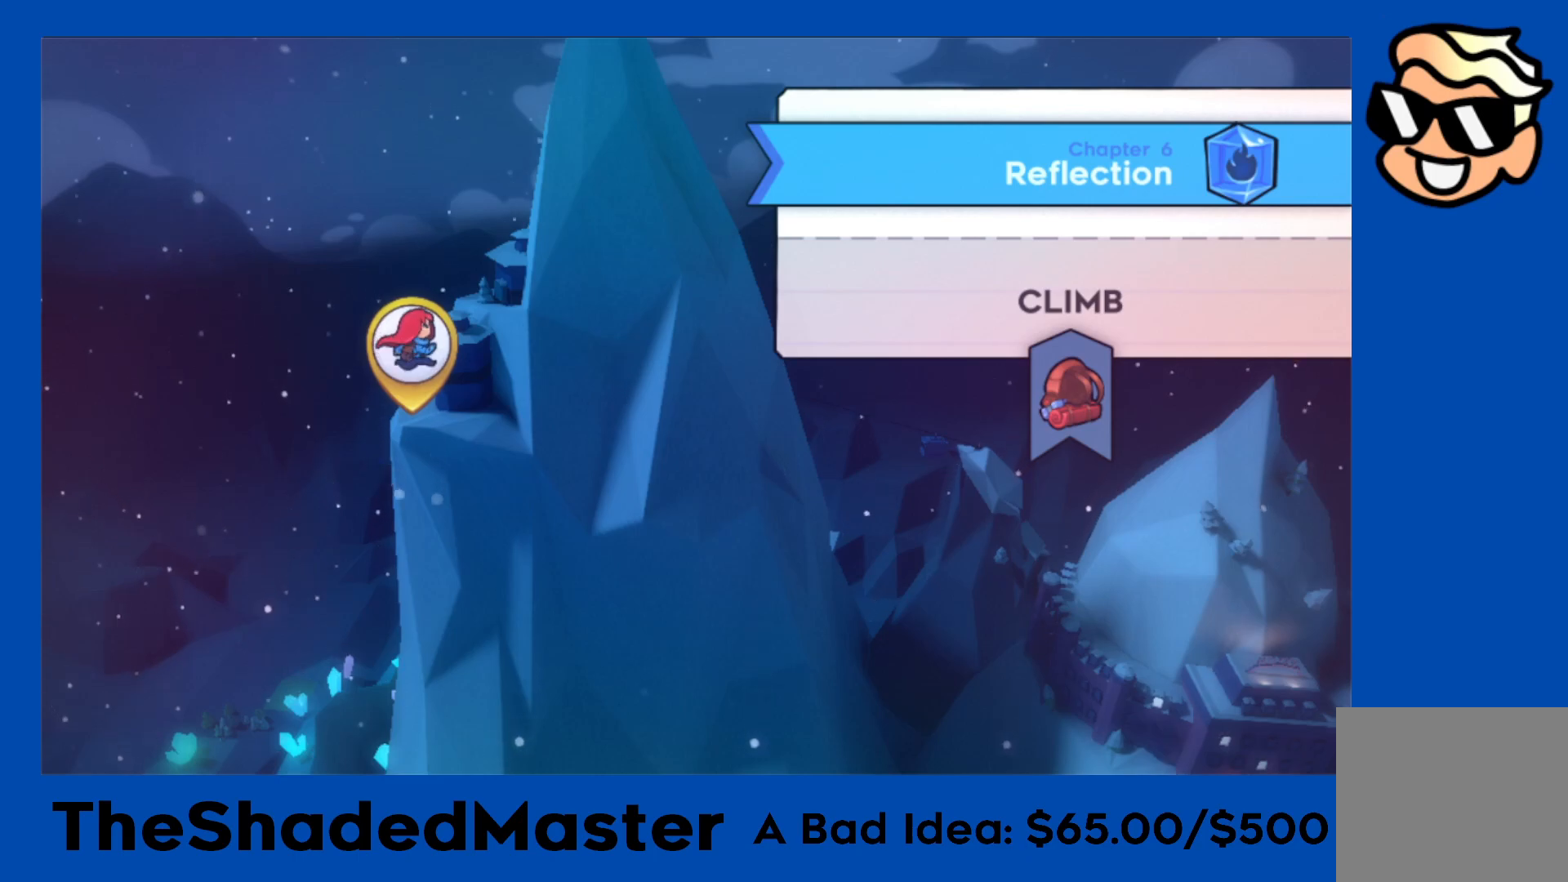
Gameplay with a controller (PlayStation layout); each line is a JSON object with the inputs held at the frame after it. "events" lists button and stick changes between this image and that frame as [ms after this image, input, new state], when the widget could be followed in between. Not read: right_stick.
{"buttons": ["R1"], "left_stick": "center", "events": [[450, "R1", "down"]]}
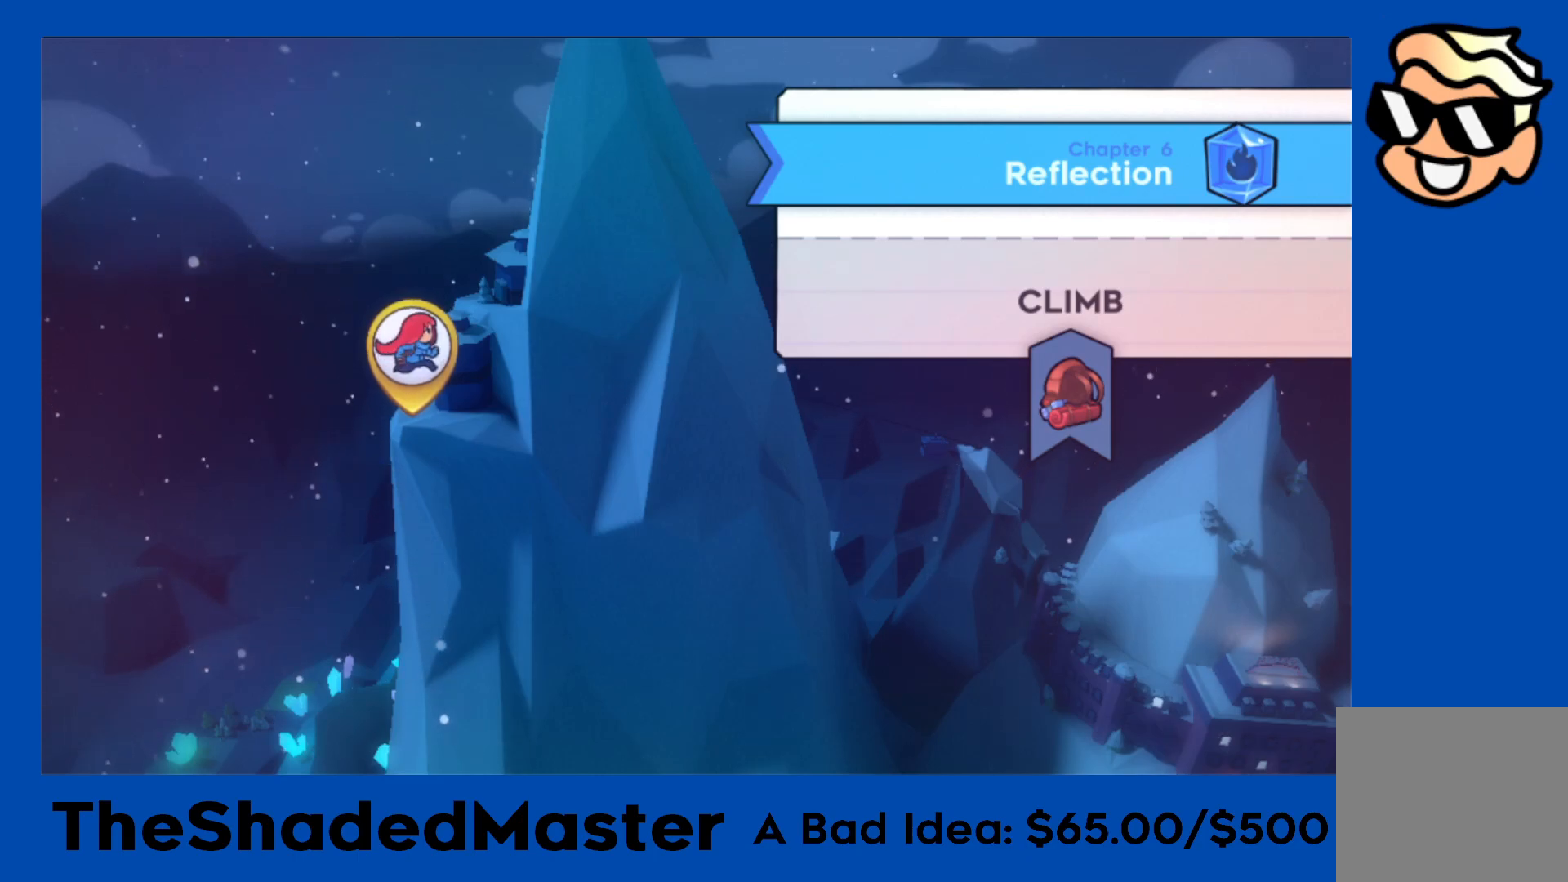
{"buttons": ["R1"], "left_stick": "center", "events": []}
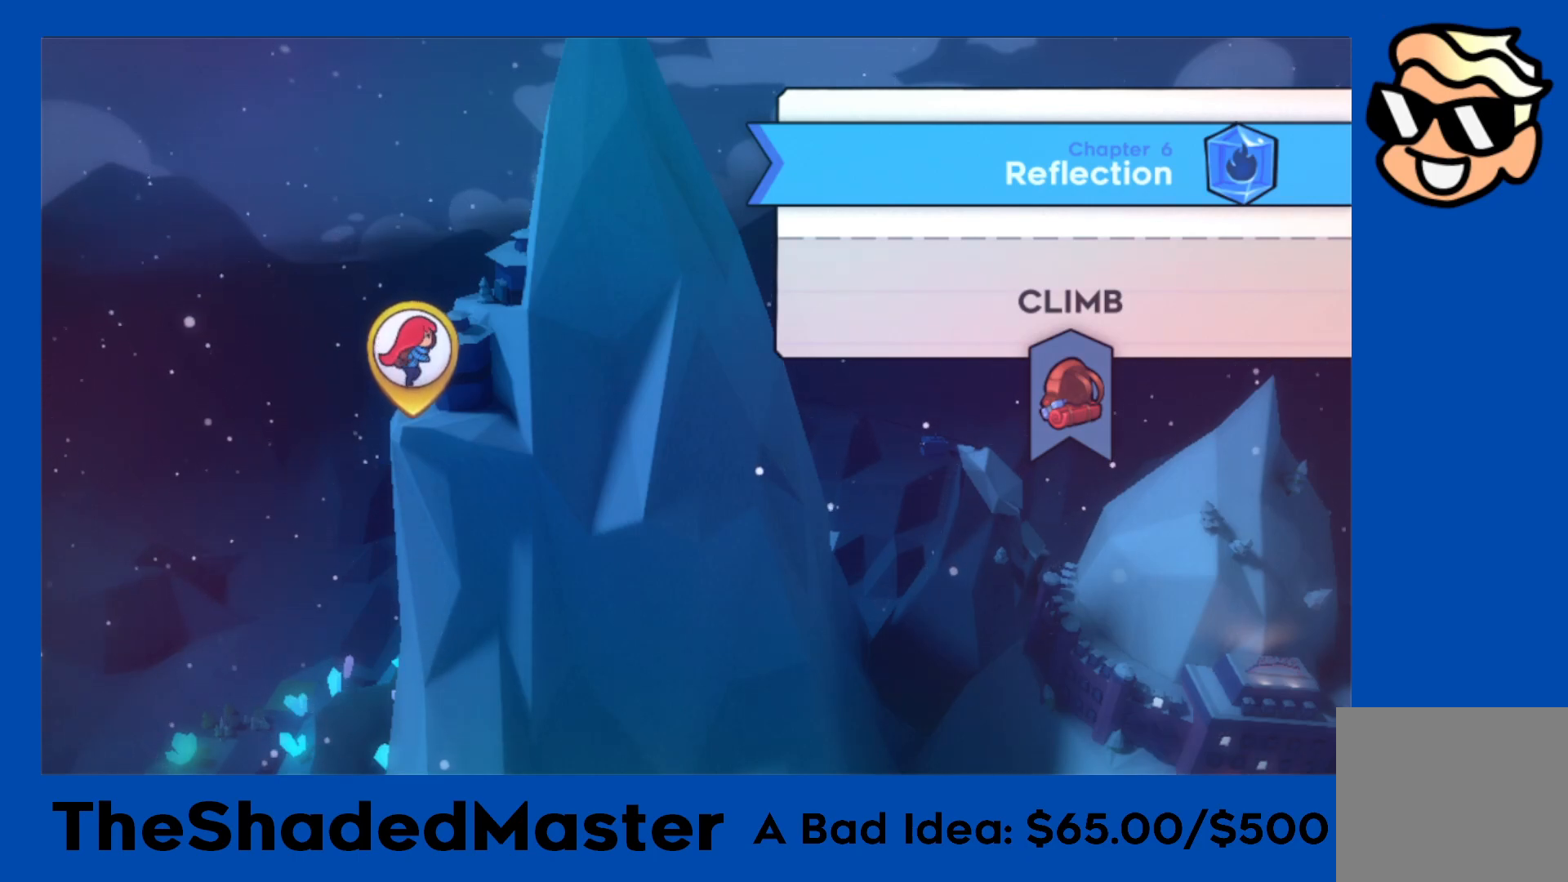
{"buttons": ["R1"], "left_stick": "center", "events": [[333, "CROSS", "down"], [417, "CROSS", "up"]]}
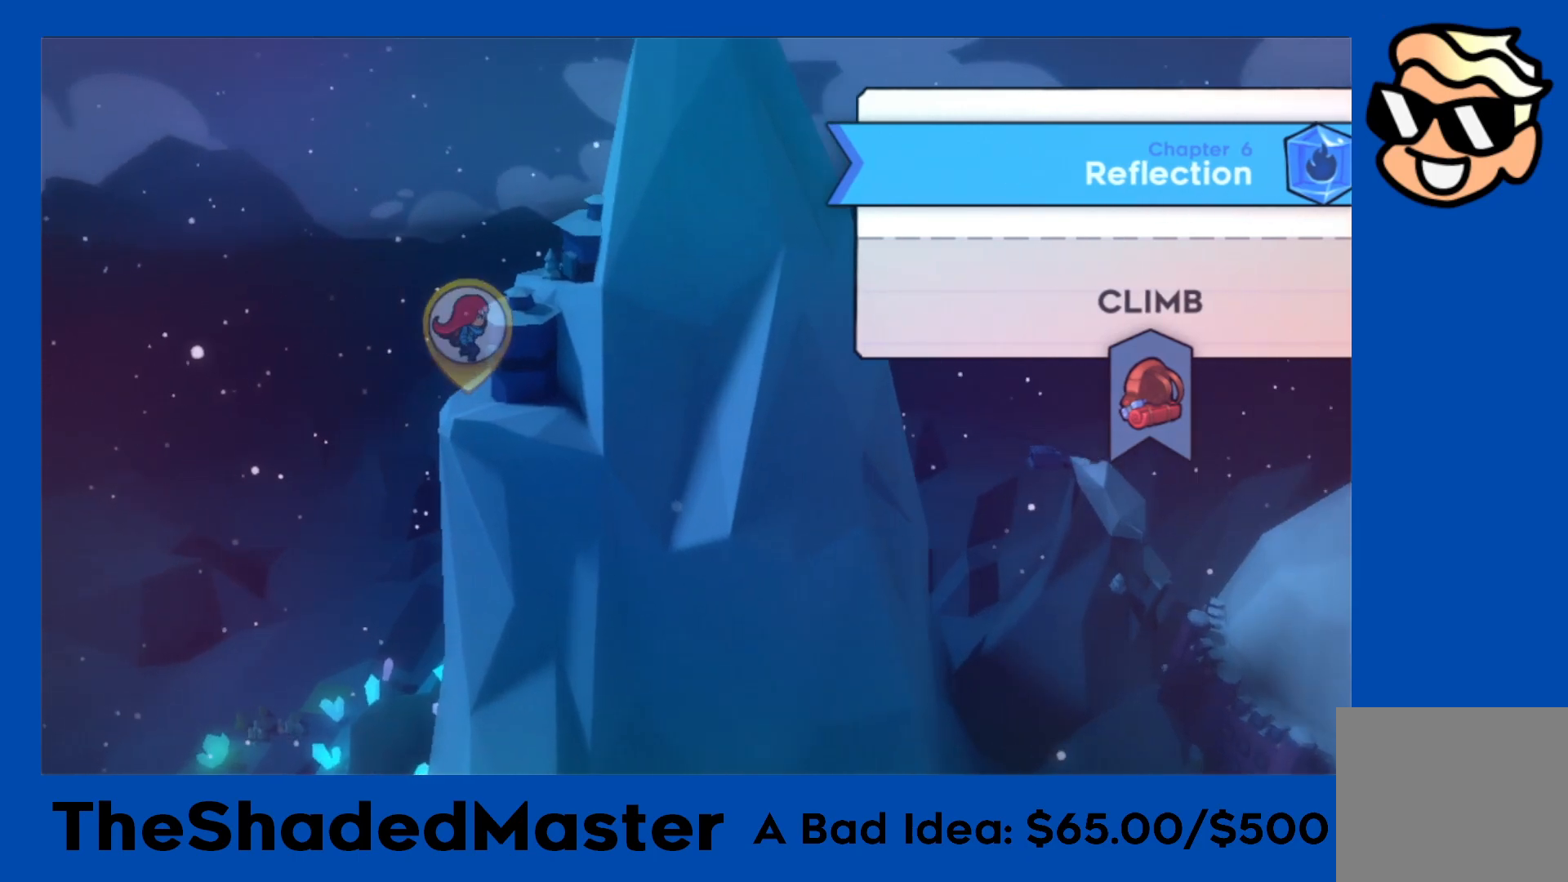
{"buttons": ["R1"], "left_stick": "center", "events": []}
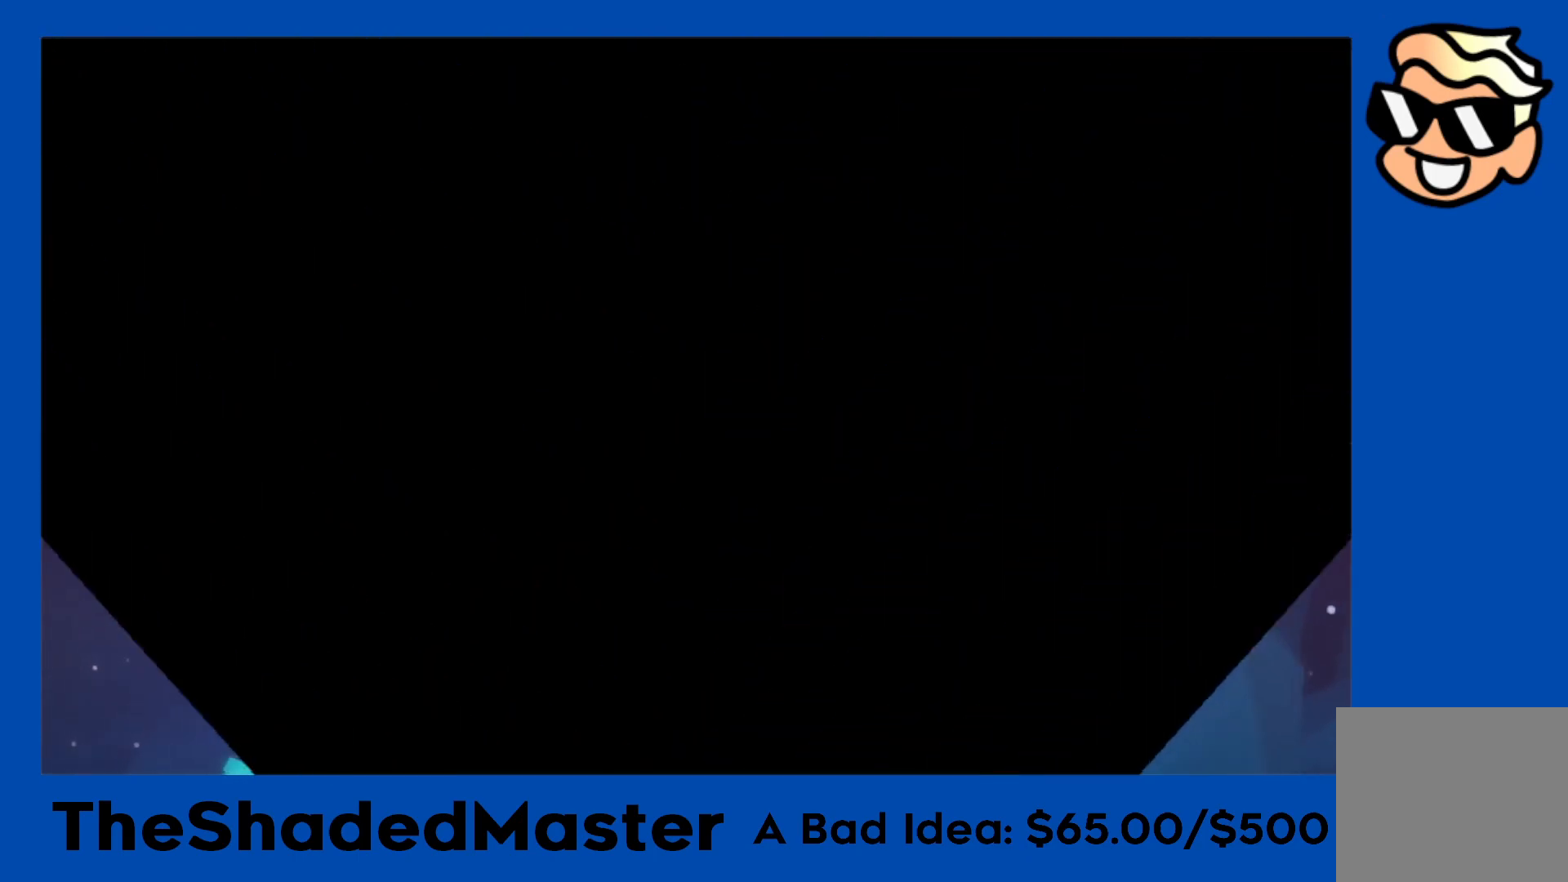
{"buttons": ["R1"], "left_stick": "center", "events": []}
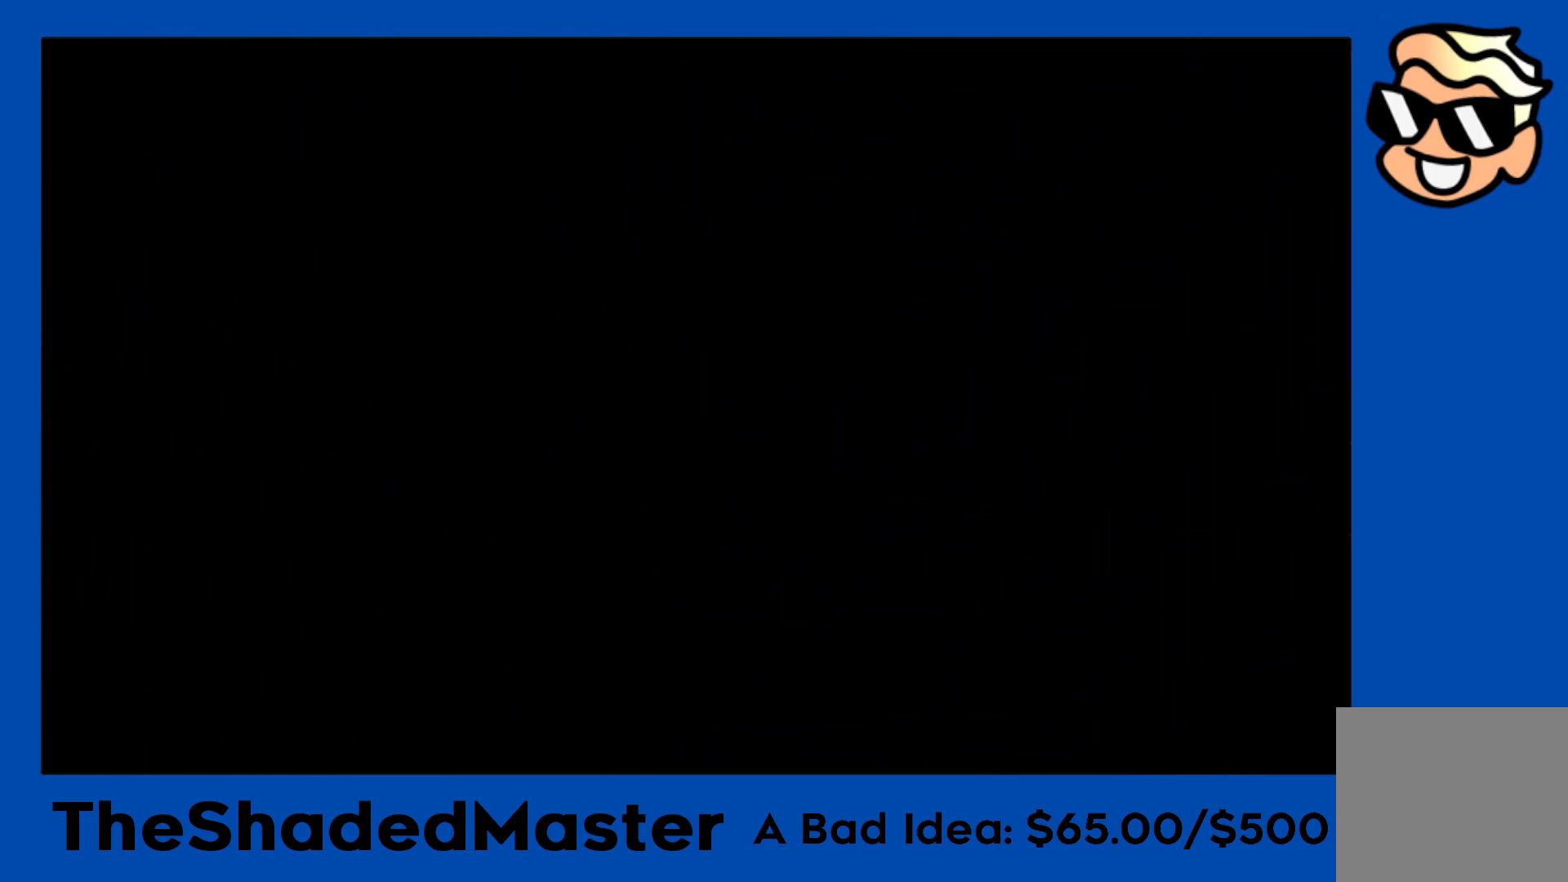
{"buttons": ["R1"], "left_stick": "center", "events": []}
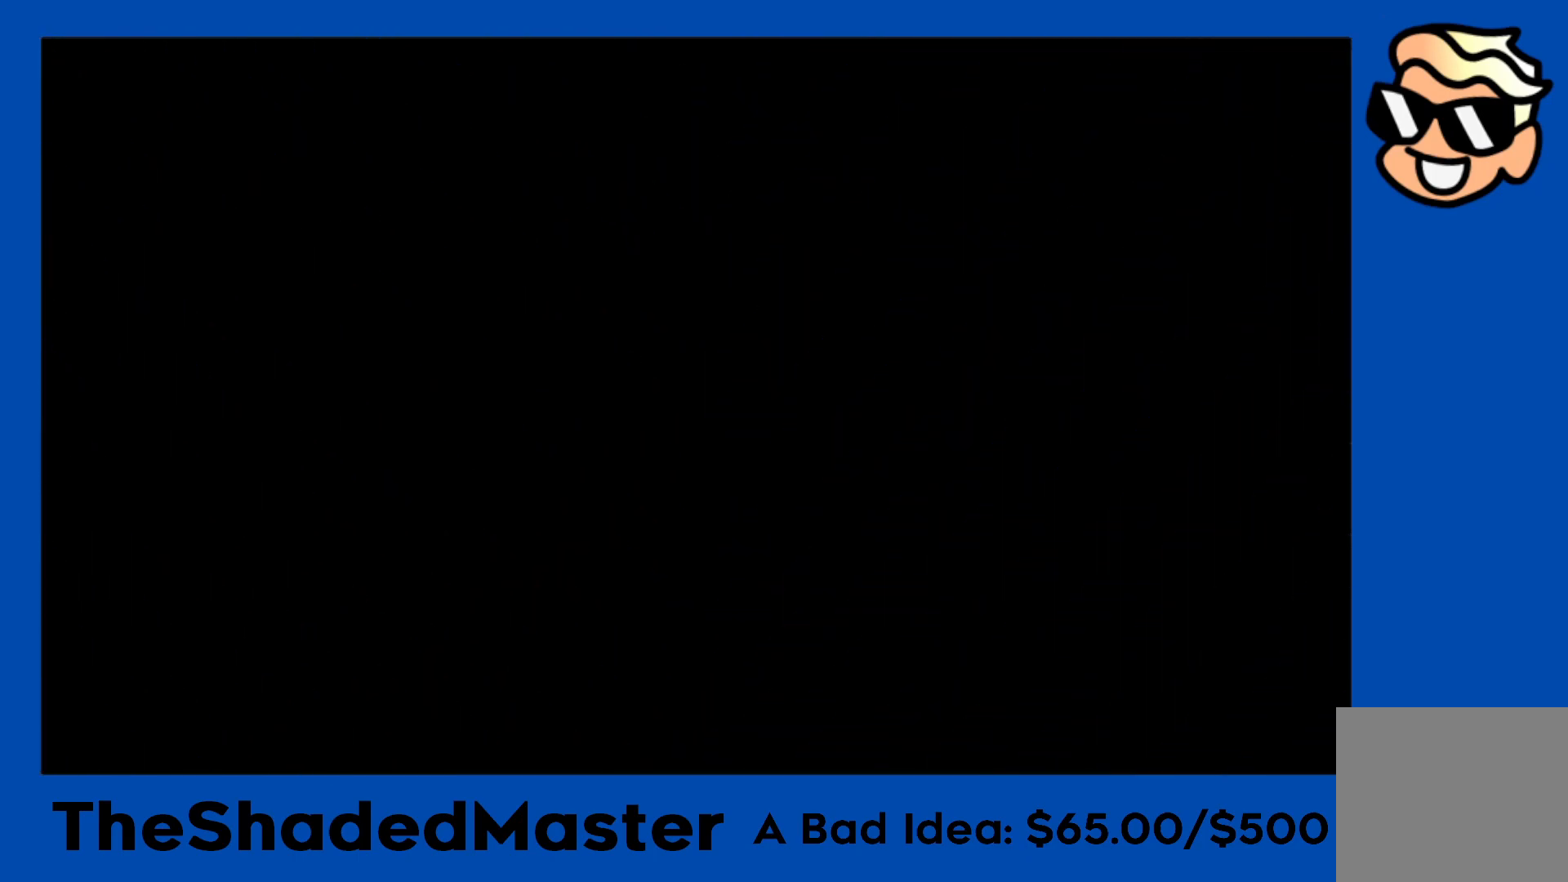
{"buttons": ["R1"], "left_stick": "center", "events": [[217, "R1", "up"], [400, "R1", "down"]]}
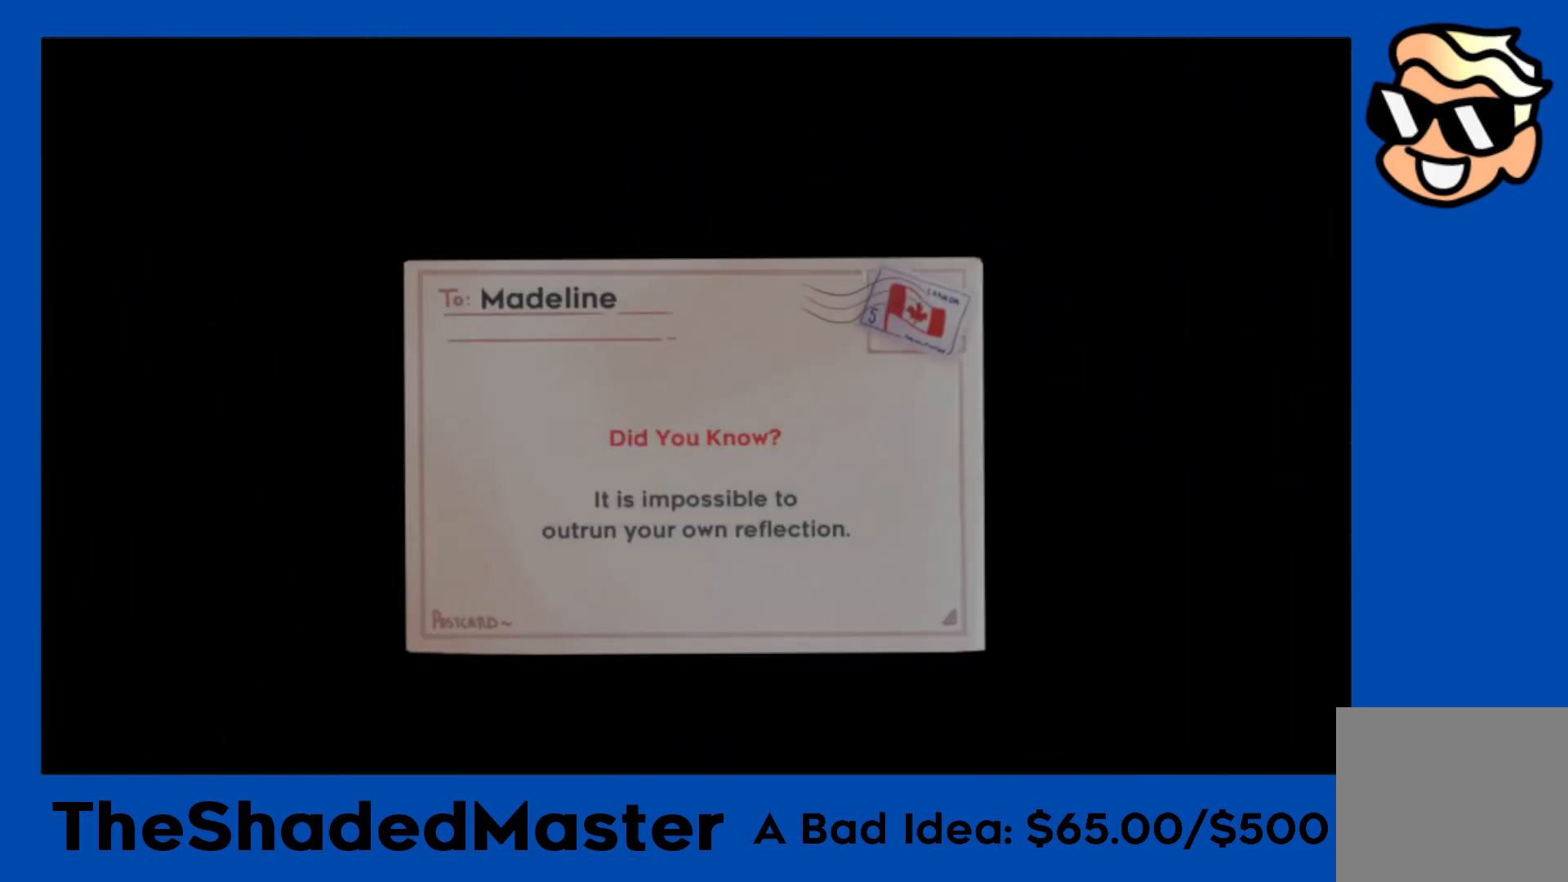
{"buttons": ["CROSS"], "left_stick": "center", "events": [[83, "R1", "up"], [317, "CROSS", "down"], [400, "CROSS", "up"], [467, "CROSS", "down"]]}
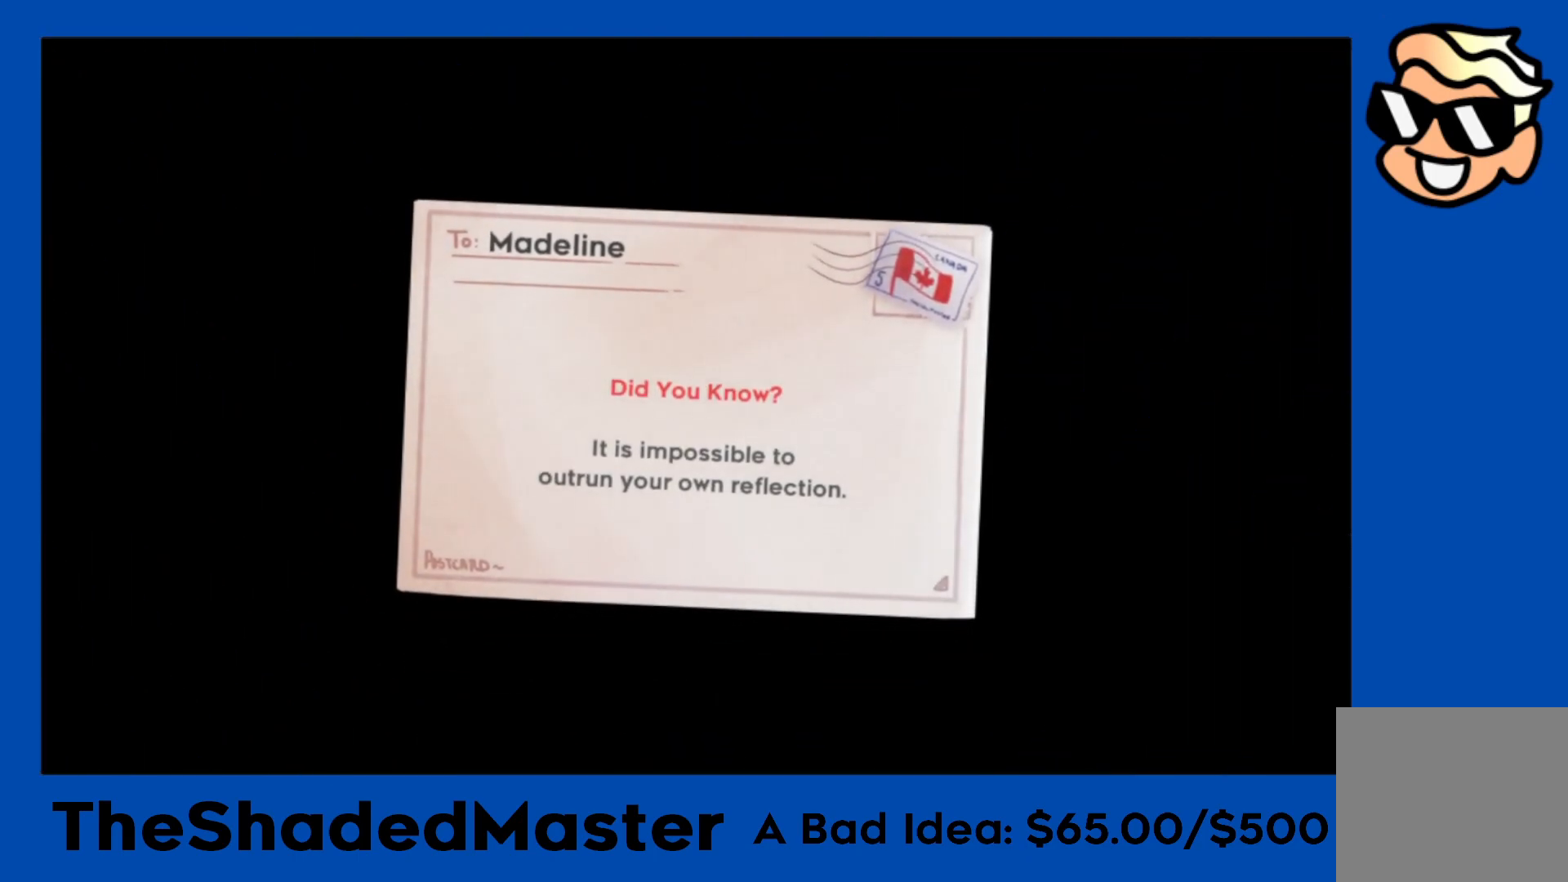
{"buttons": ["CROSS"], "left_stick": "center", "events": [[67, "CROSS", "up"], [150, "CROSS", "down"], [233, "CROSS", "up"], [317, "CROSS", "down"], [400, "CROSS", "up"], [500, "CROSS", "down"]]}
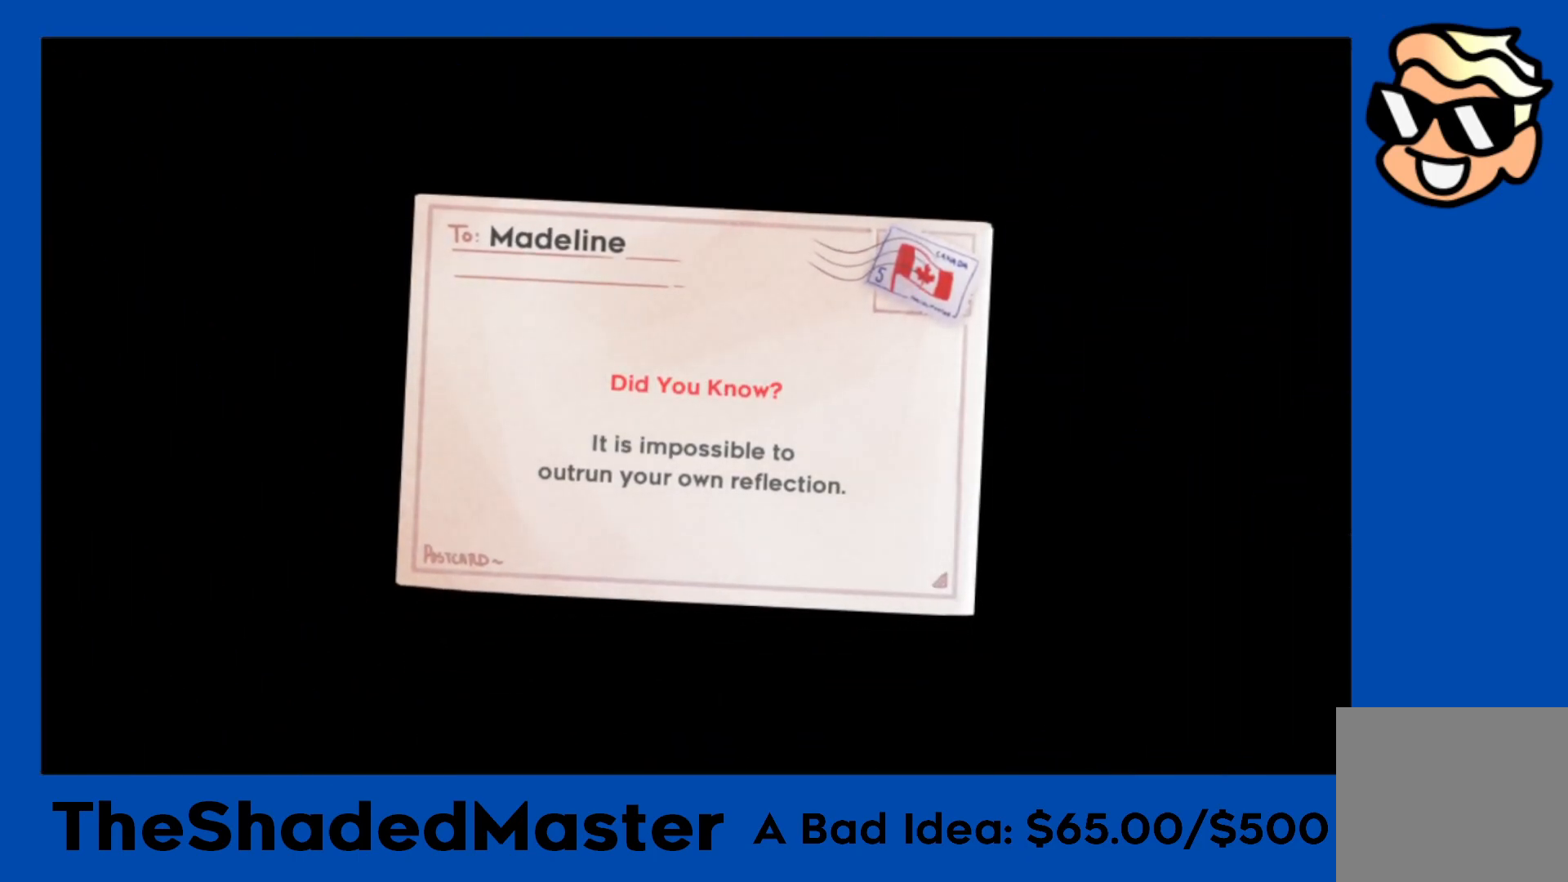
{"buttons": [], "left_stick": "center", "events": [[83, "CROSS", "up"], [167, "CROSS", "down"], [267, "CROSS", "up"], [350, "CROSS", "down"], [450, "CROSS", "up"]]}
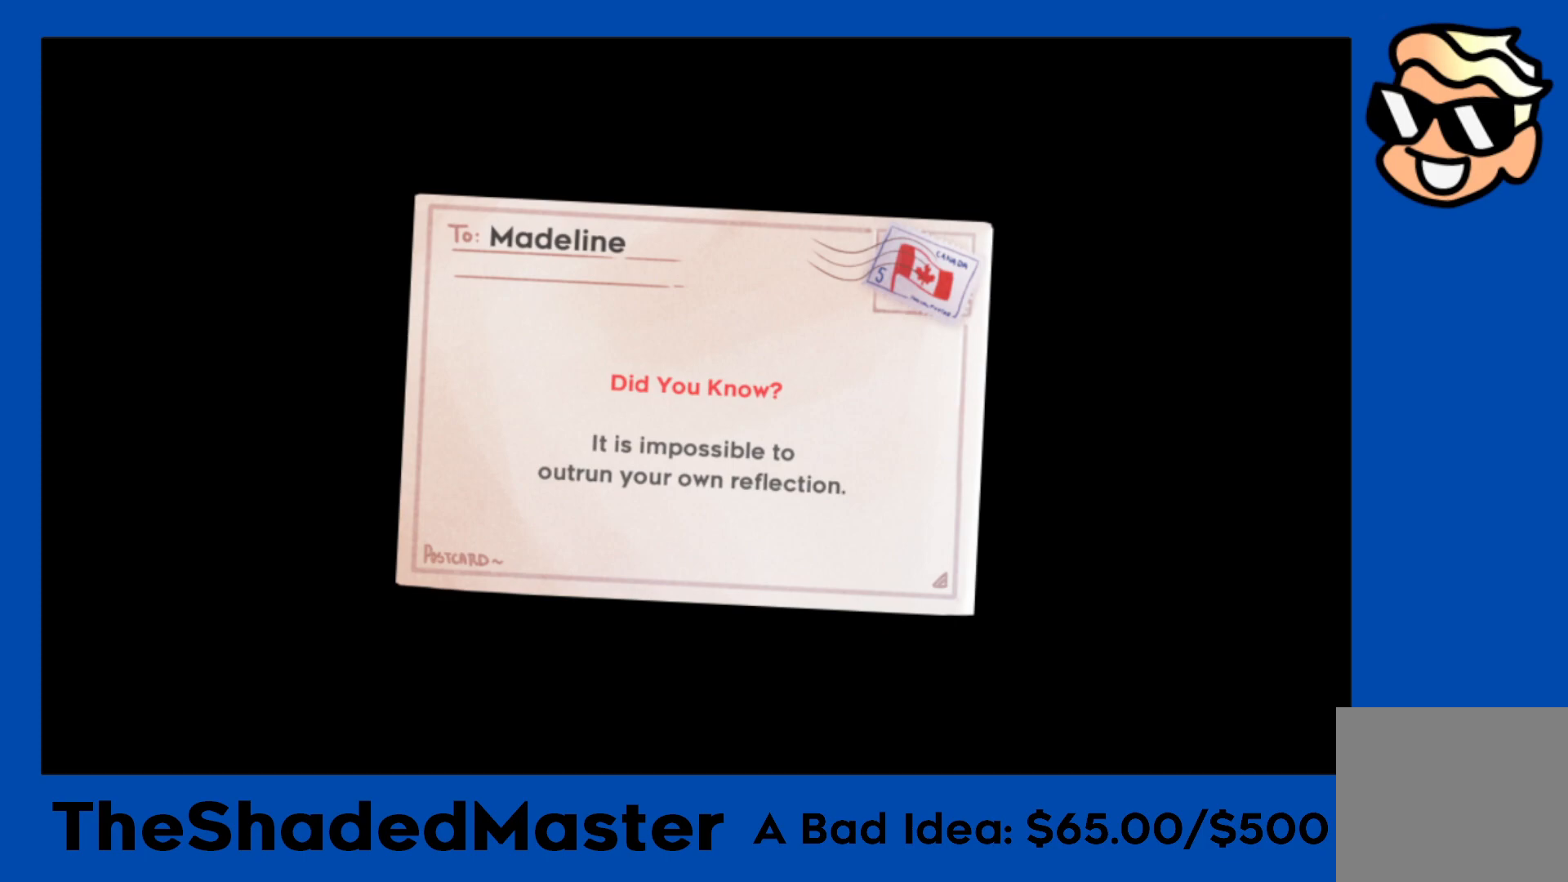
{"buttons": [], "left_stick": "center", "events": [[33, "CROSS", "down"], [117, "CROSS", "up"], [200, "CROSS", "down"], [283, "CROSS", "up"], [367, "CROSS", "down"], [467, "CROSS", "up"]]}
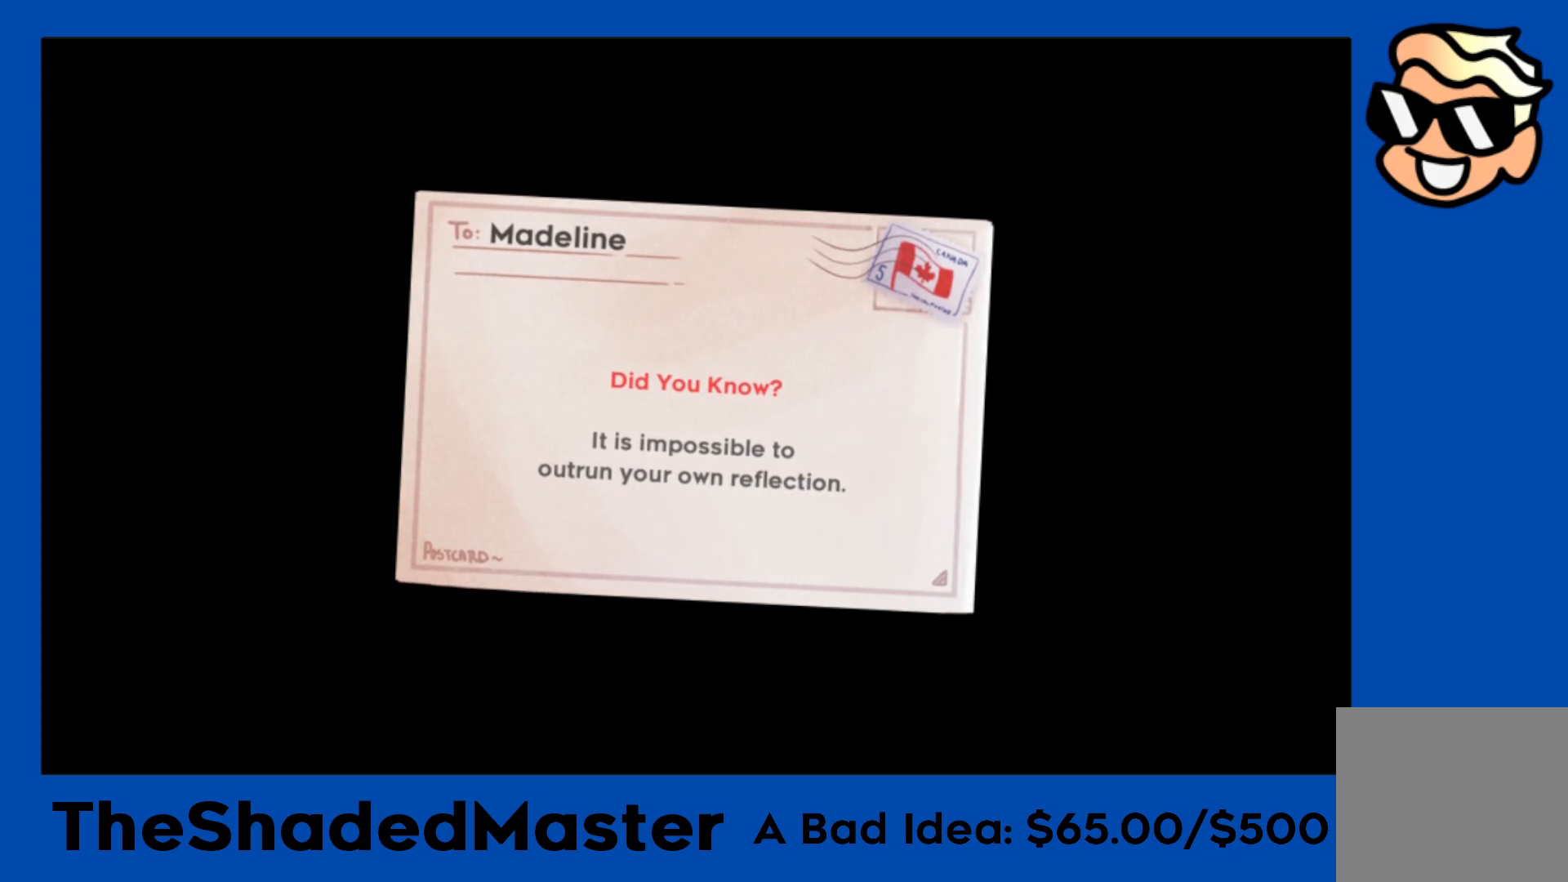
{"buttons": ["R1"], "left_stick": "center", "events": [[33, "CROSS", "down"], [150, "CROSS", "up"], [183, "R1", "down"]]}
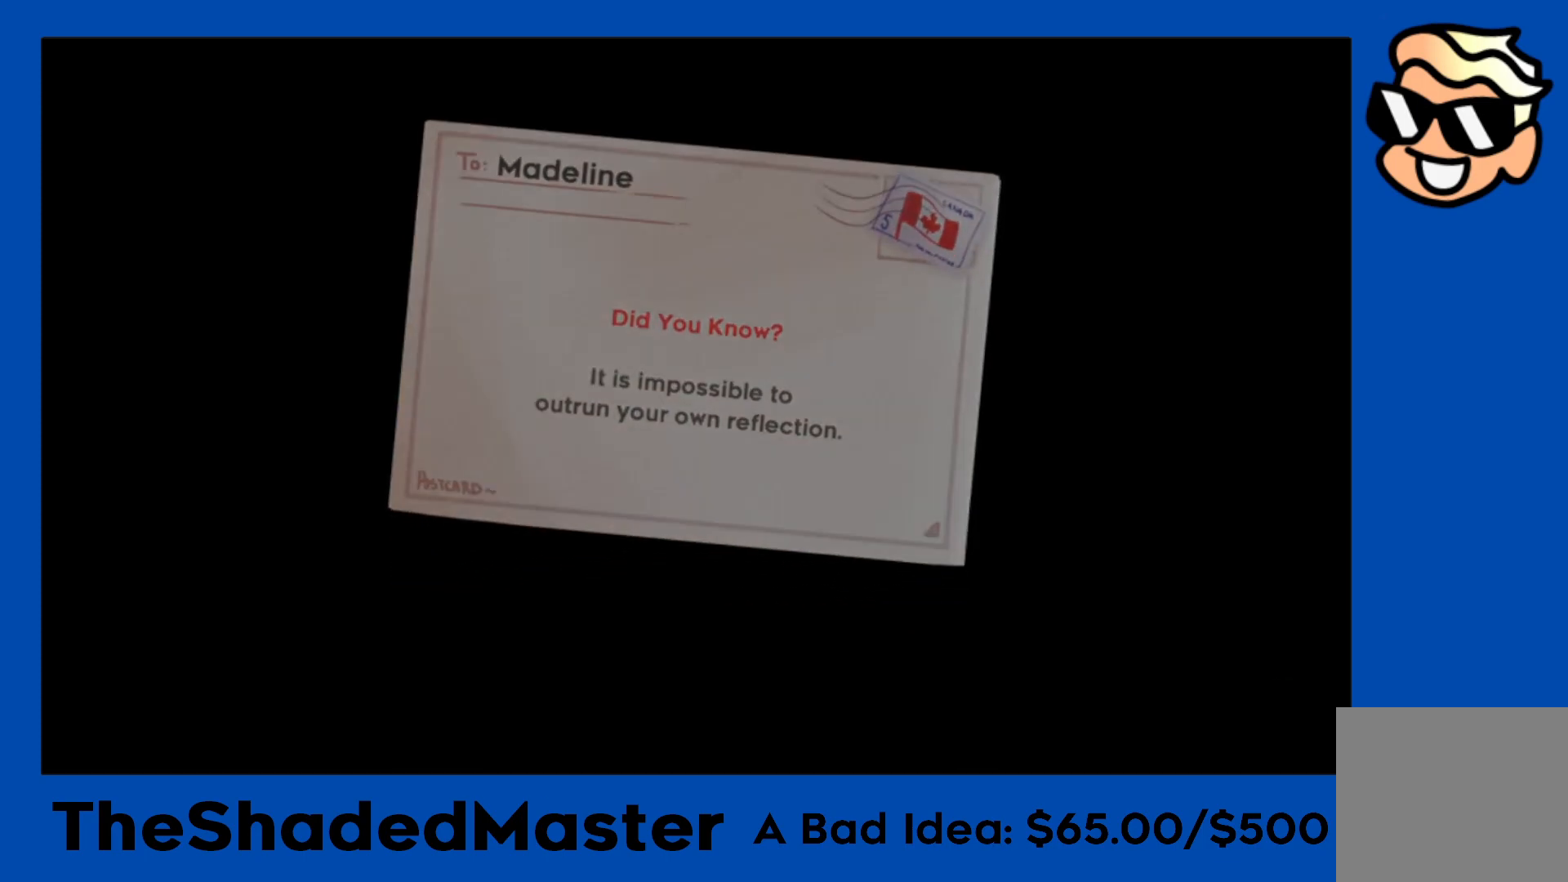
{"buttons": ["R1"], "left_stick": "center", "events": []}
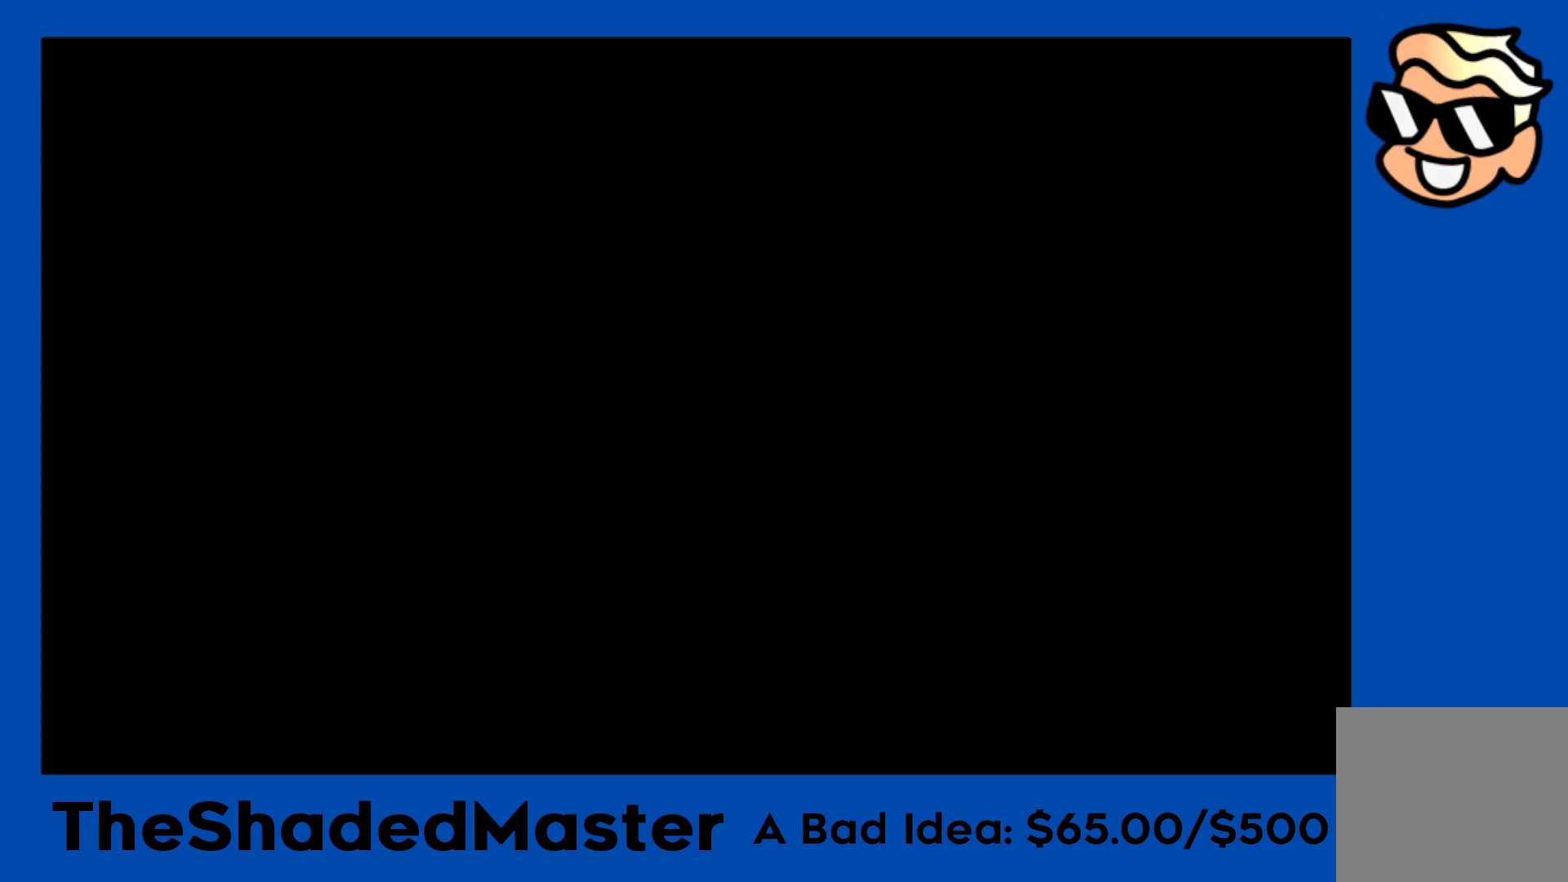
{"buttons": ["R1"], "left_stick": "center", "events": []}
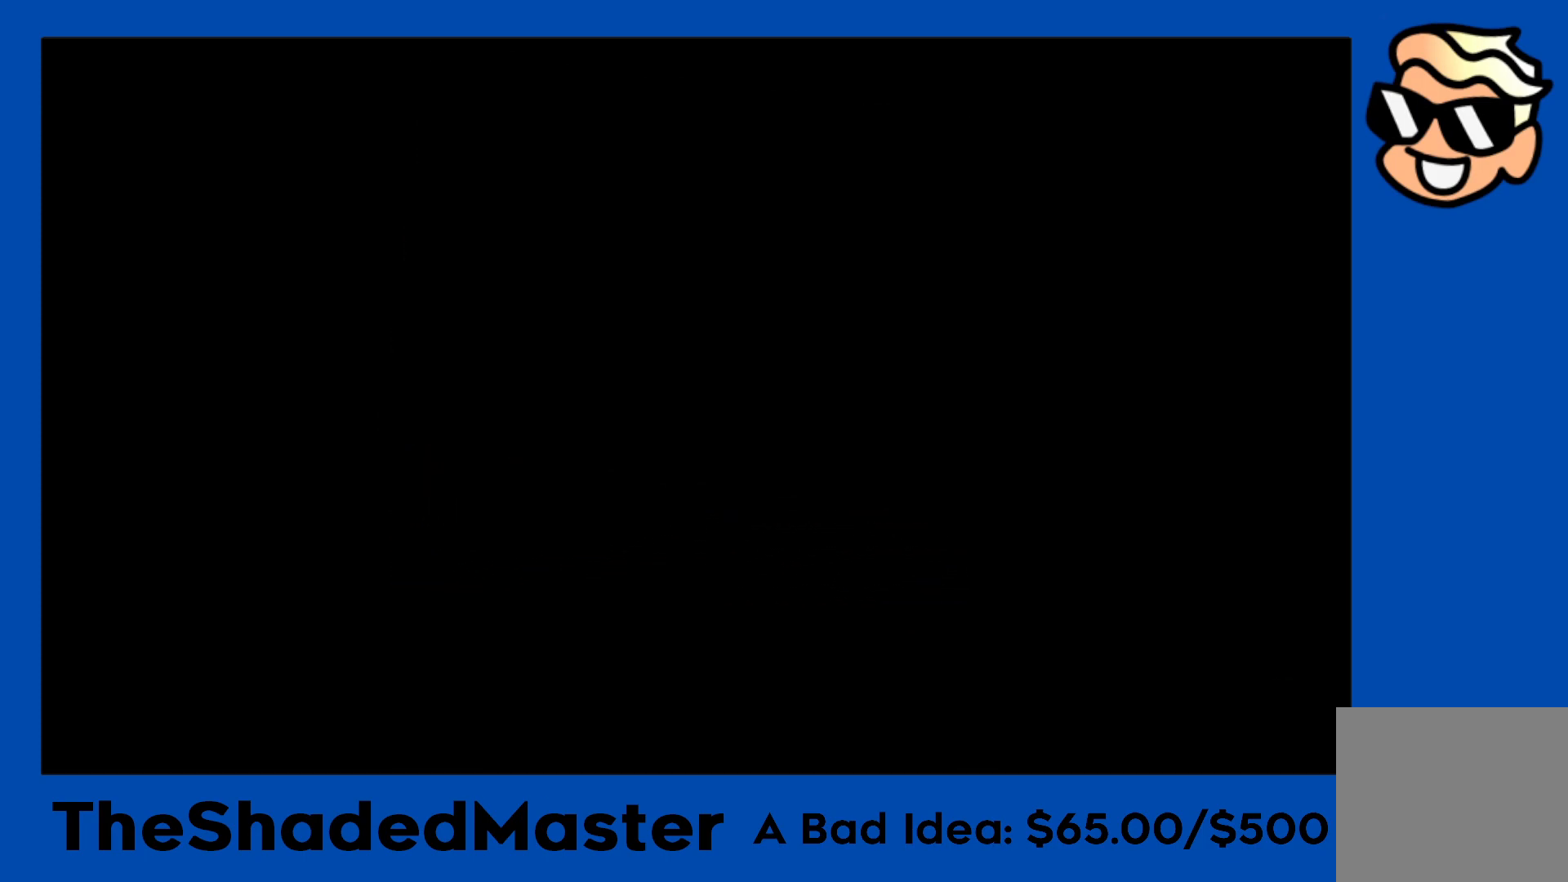
{"buttons": ["R1"], "left_stick": "center", "events": []}
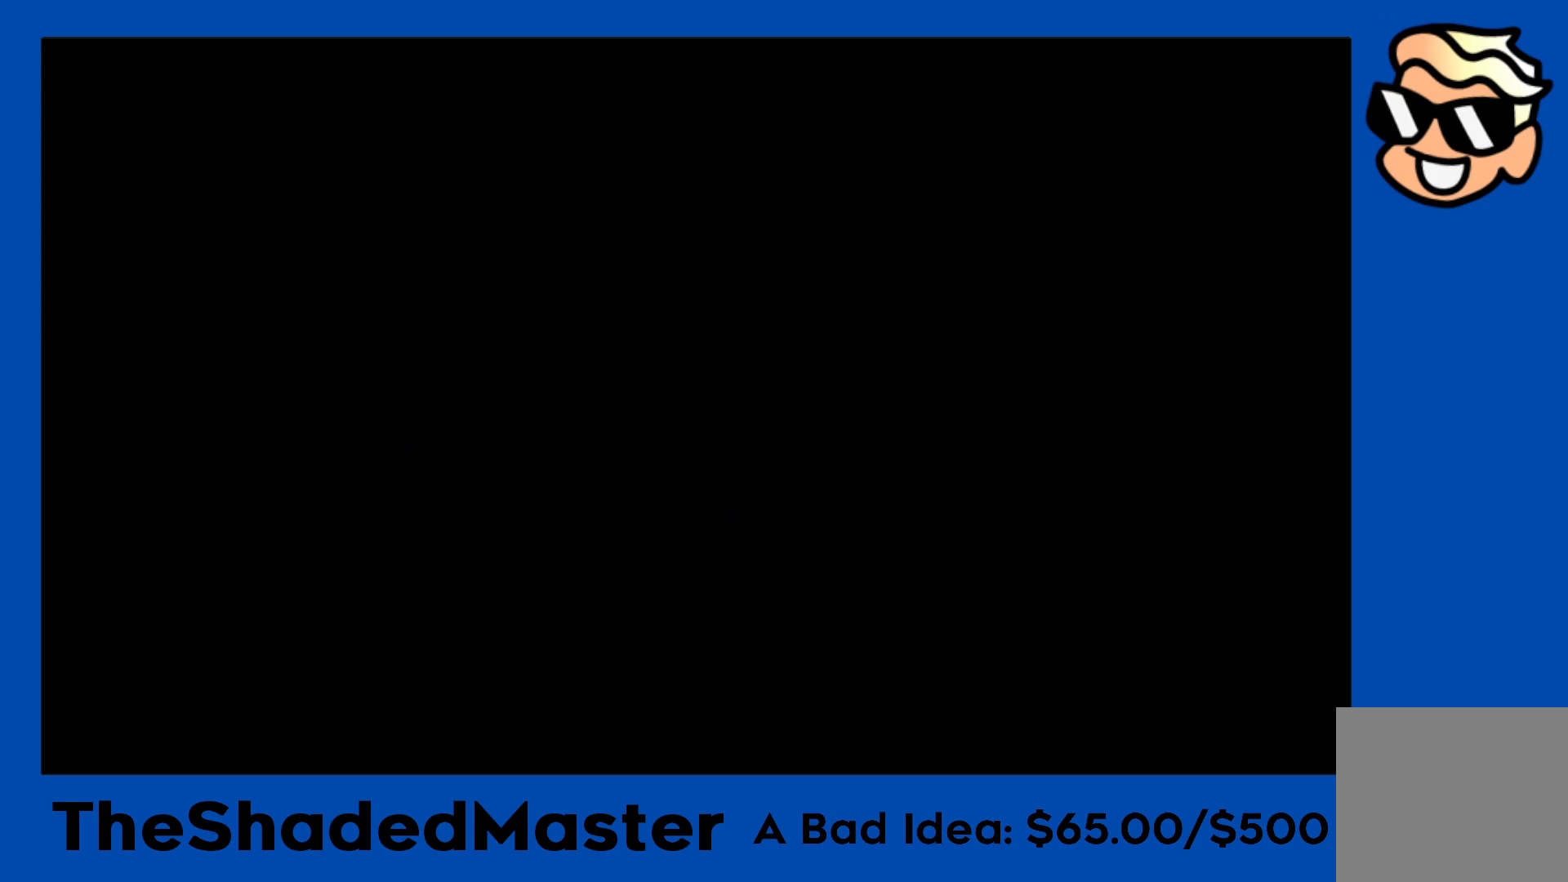
{"buttons": [], "left_stick": "center", "events": [[500, "R1", "up"]]}
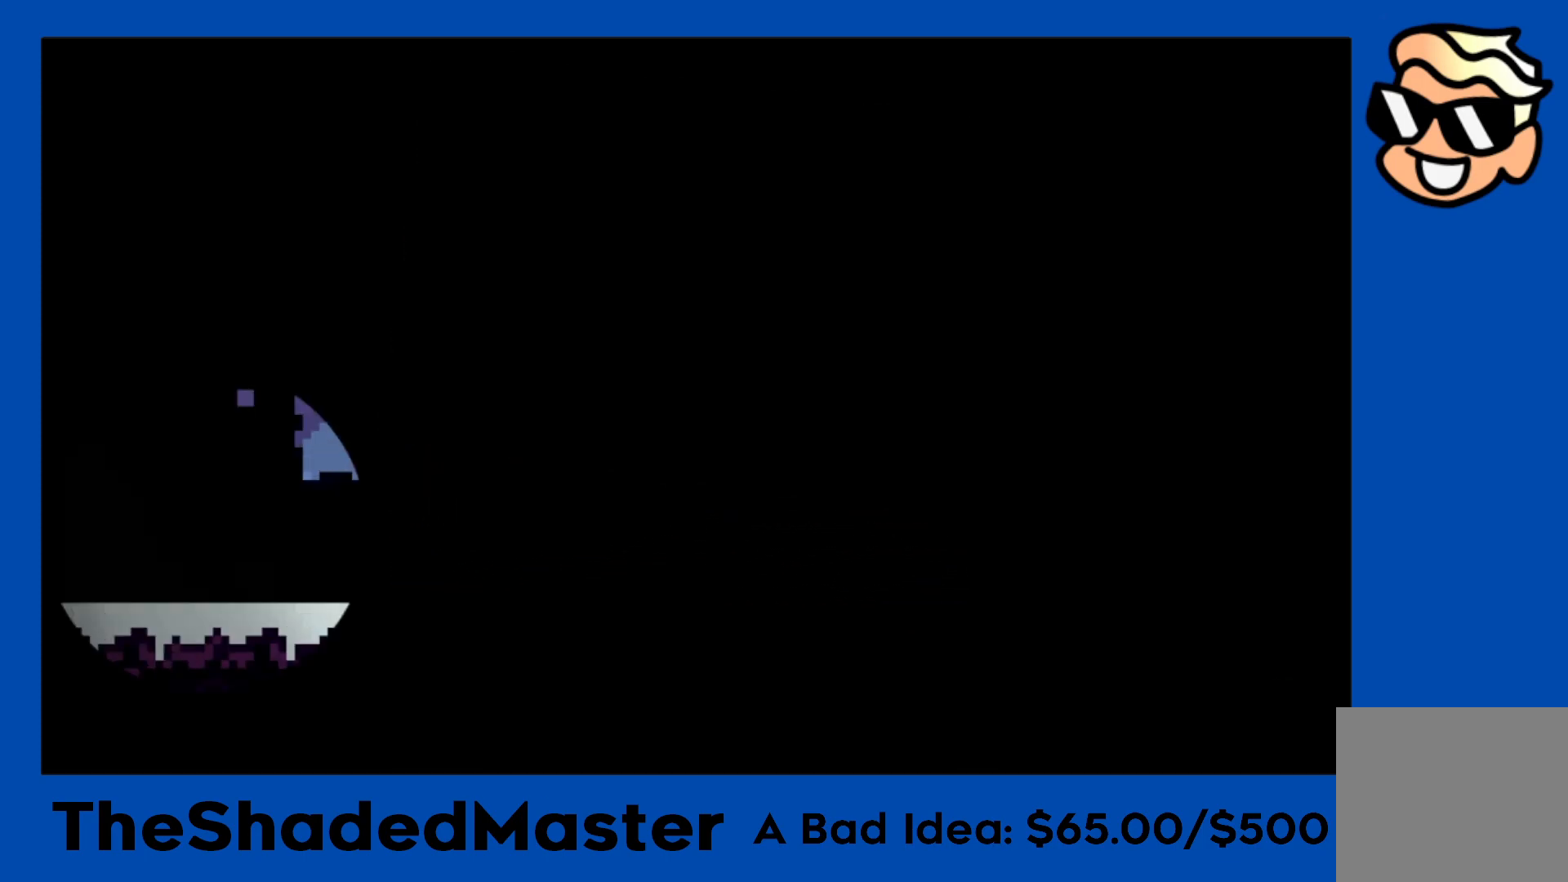
{"buttons": [], "left_stick": "center", "events": [[83, "R1", "down"], [217, "R1", "up"]]}
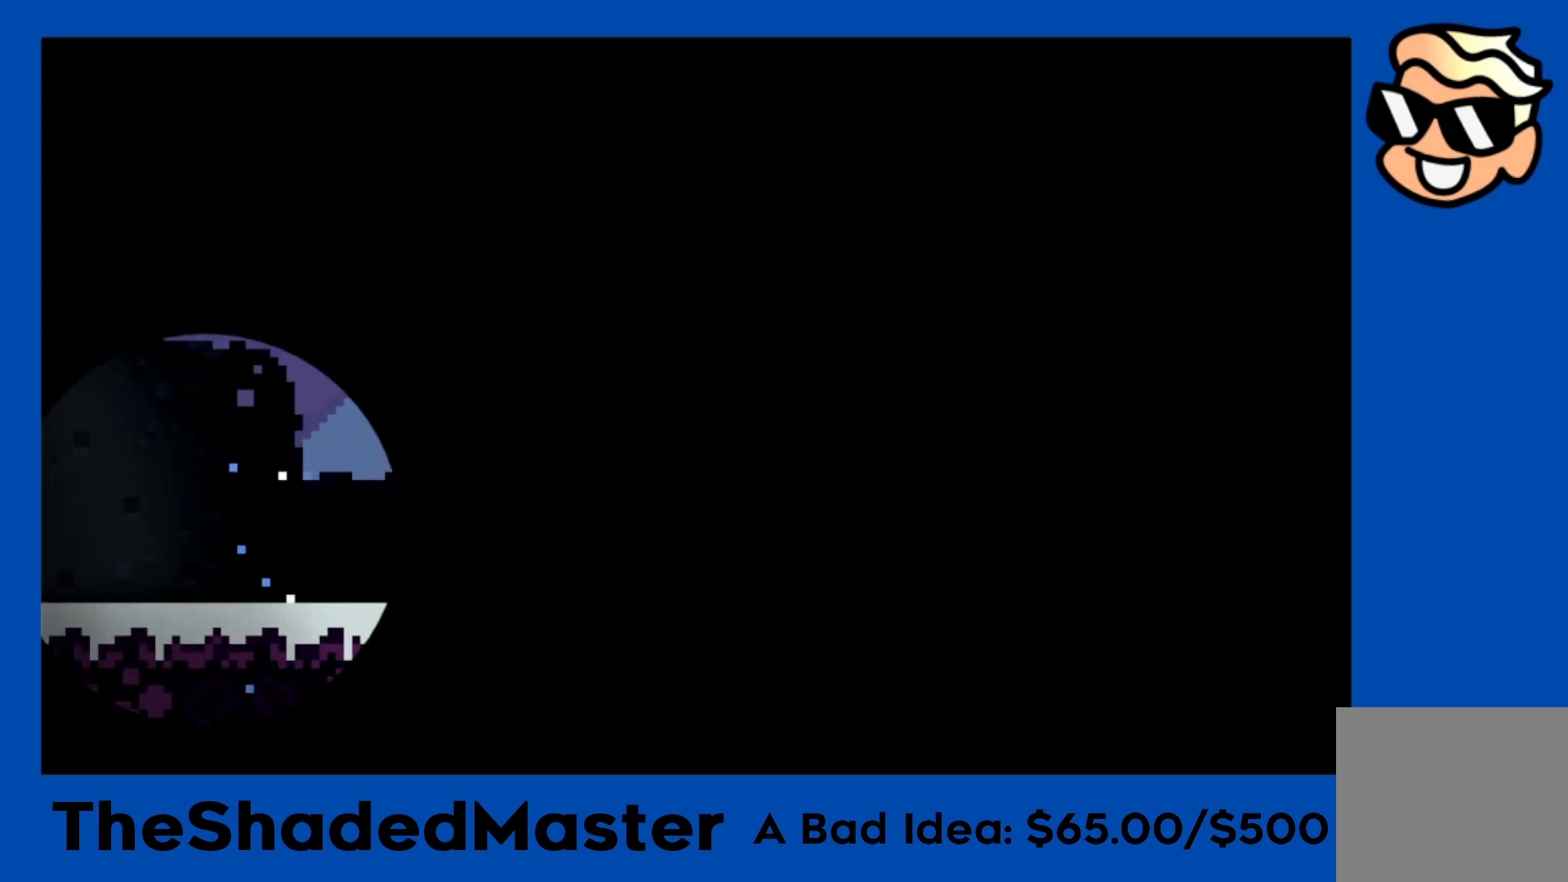
{"buttons": [], "left_stick": "center", "events": []}
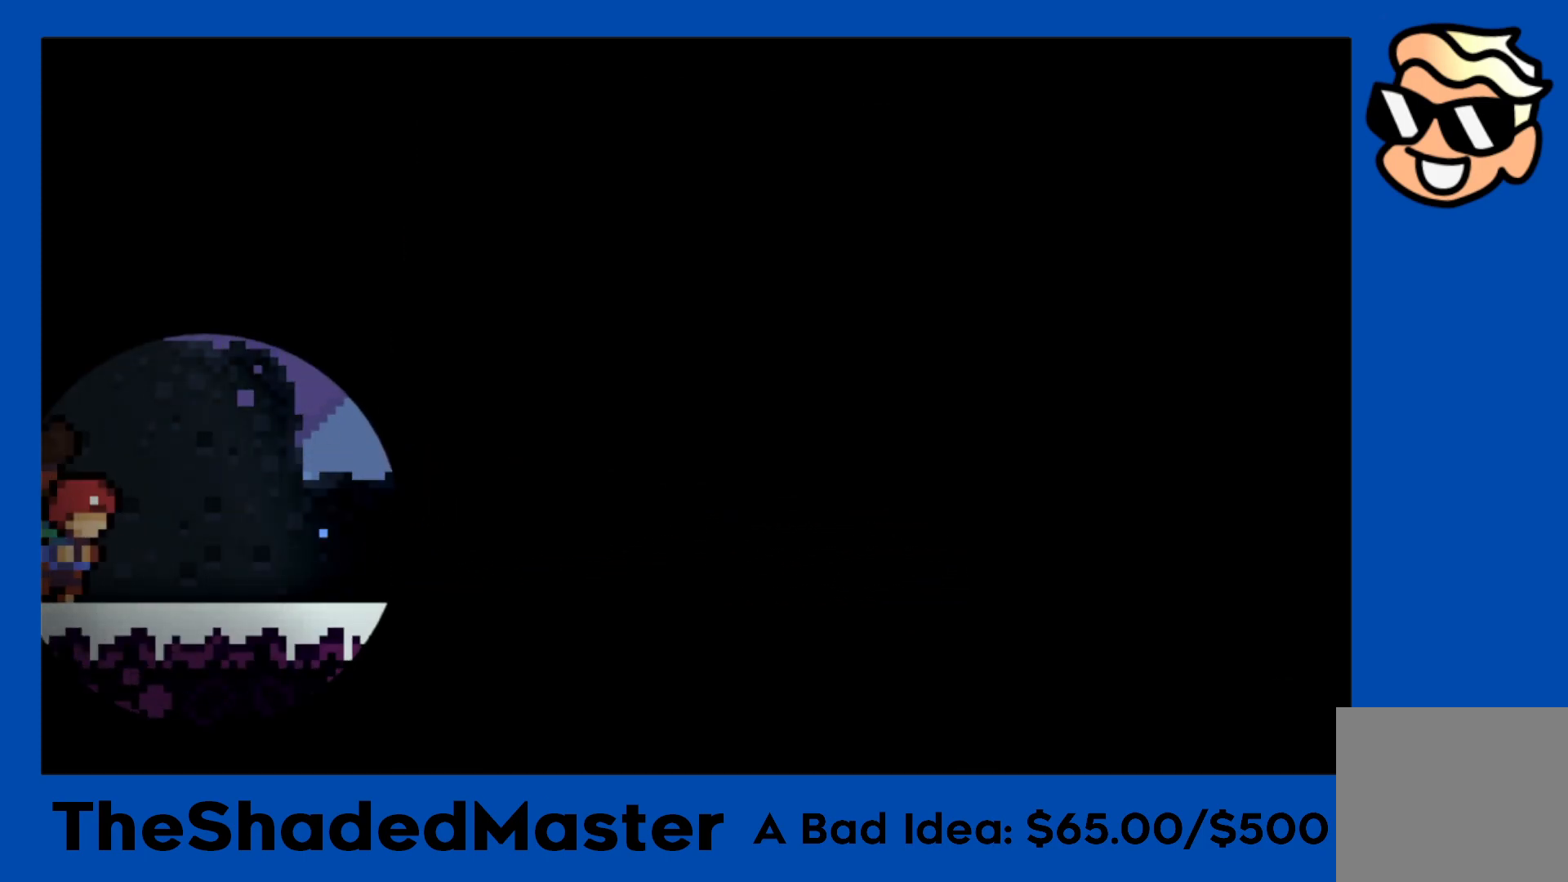
{"buttons": [], "left_stick": "center", "events": []}
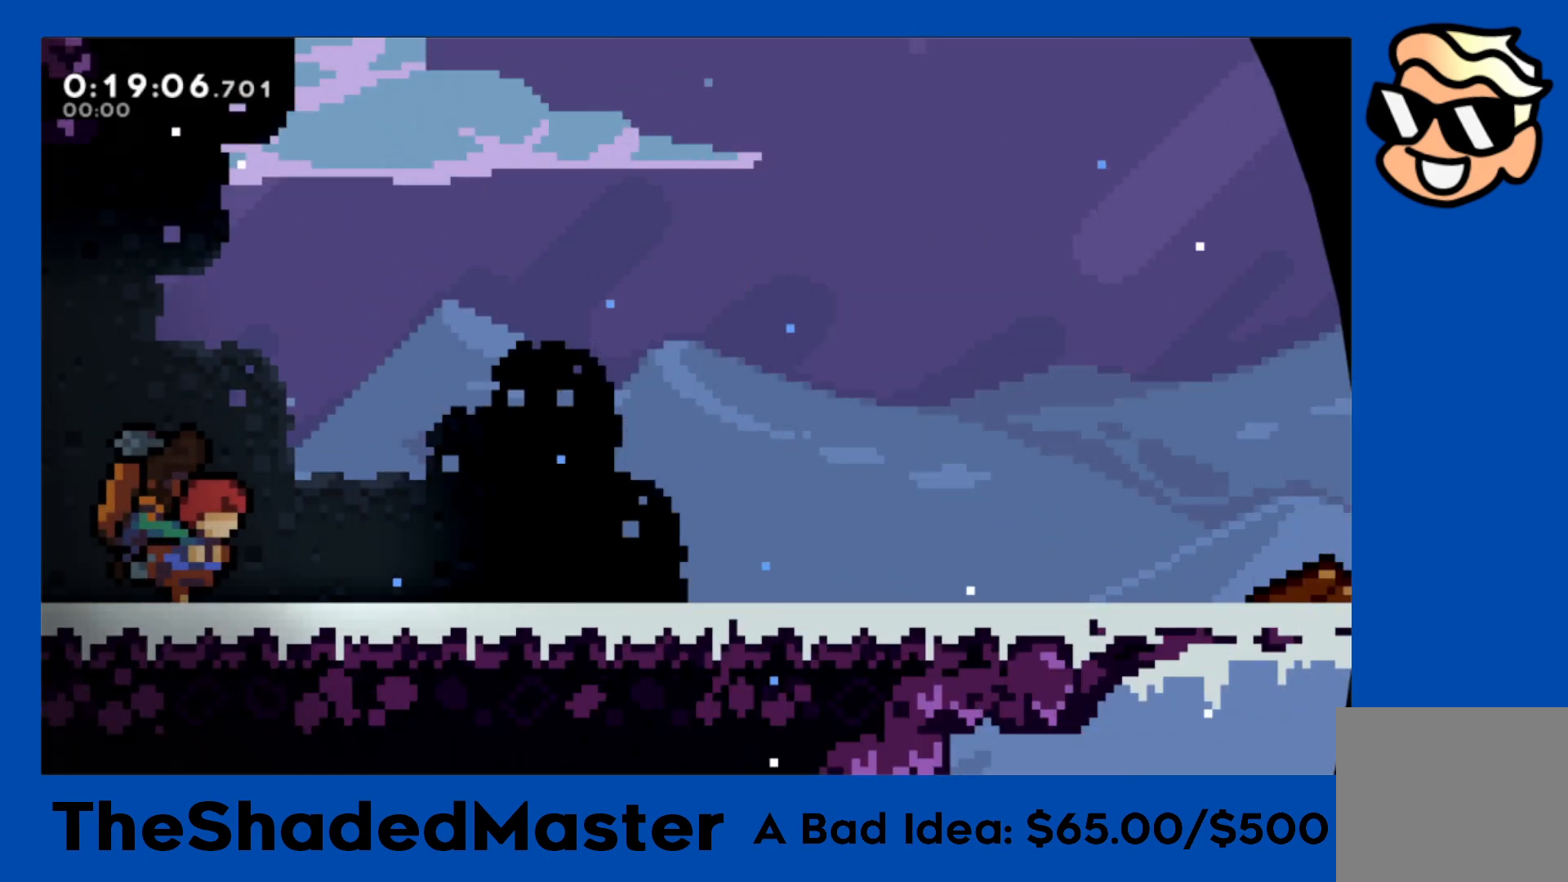
{"buttons": ["CROSS", "R1"], "left_stick": "center", "events": [[200, "START", "down"], [283, "DPAD_DOWN", "down"], [300, "START", "up"], [367, "CROSS", "down"], [383, "DPAD_DOWN", "up"], [400, "R1", "down"]]}
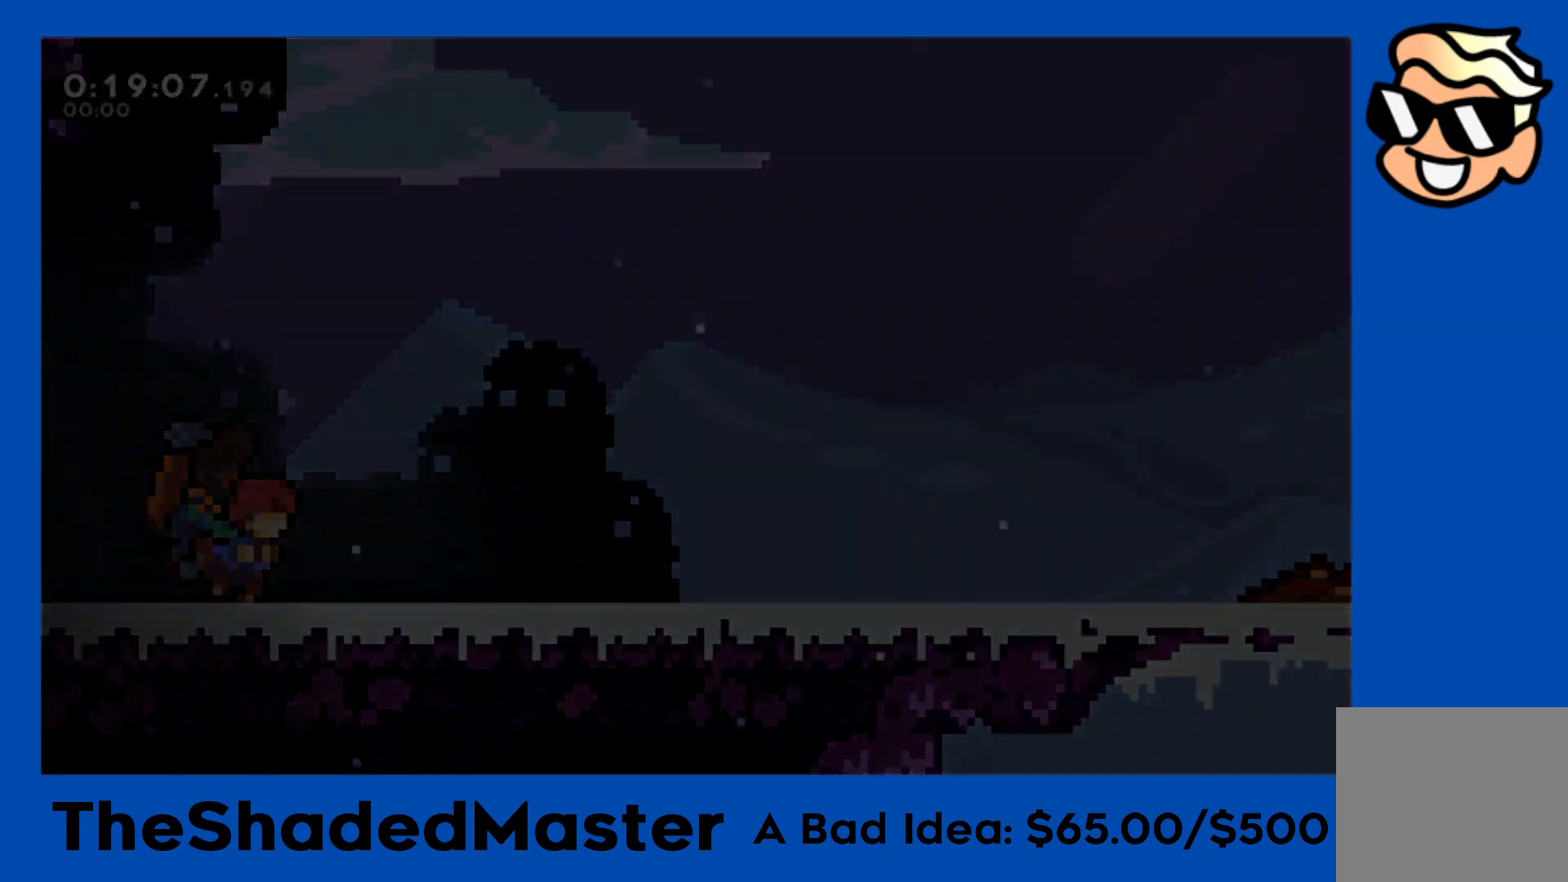
{"buttons": ["R1"], "left_stick": "center", "events": [[100, "CROSS", "up"]]}
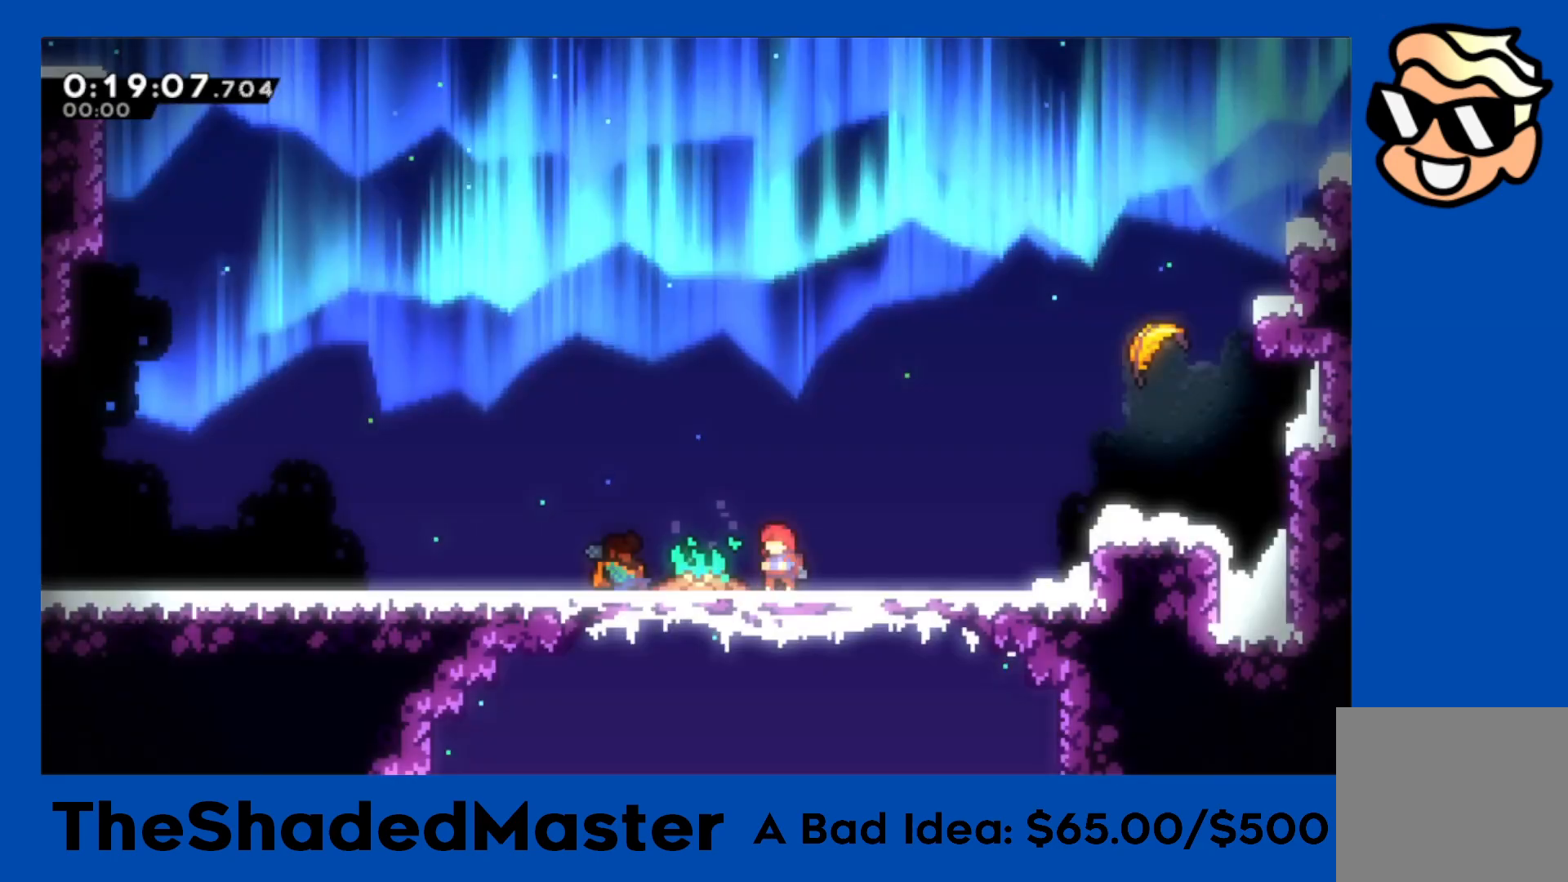
{"buttons": ["SQUARE", "R1", "DPAD_UP"], "left_stick": "center", "events": [[50, "SQUARE", "down"], [83, "DPAD_RIGHT", "down"], [183, "SQUARE", "up"], [250, "CROSS", "down"], [433, "DPAD_RIGHT", "up"], [467, "CROSS", "up"], [467, "DPAD_UP", "down"], [483, "SQUARE", "down"]]}
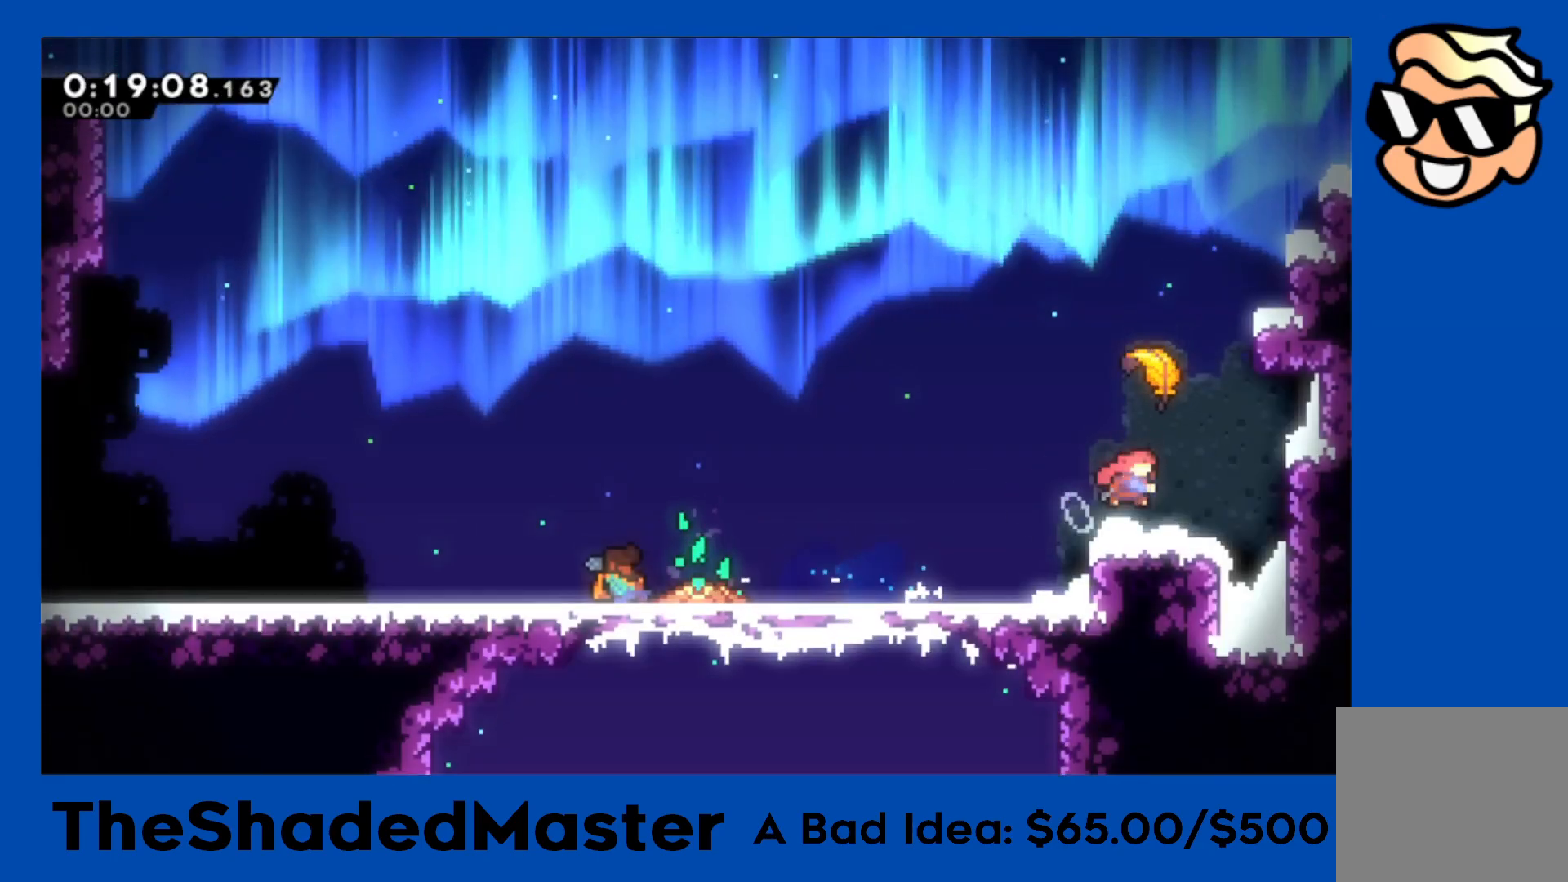
{"buttons": [], "left_stick": "up-left", "events": [[133, "DPAD_UP", "up"], [150, "R1", "up"], [167, "SQUARE", "up"], [333, "left_stick", "up-left"]]}
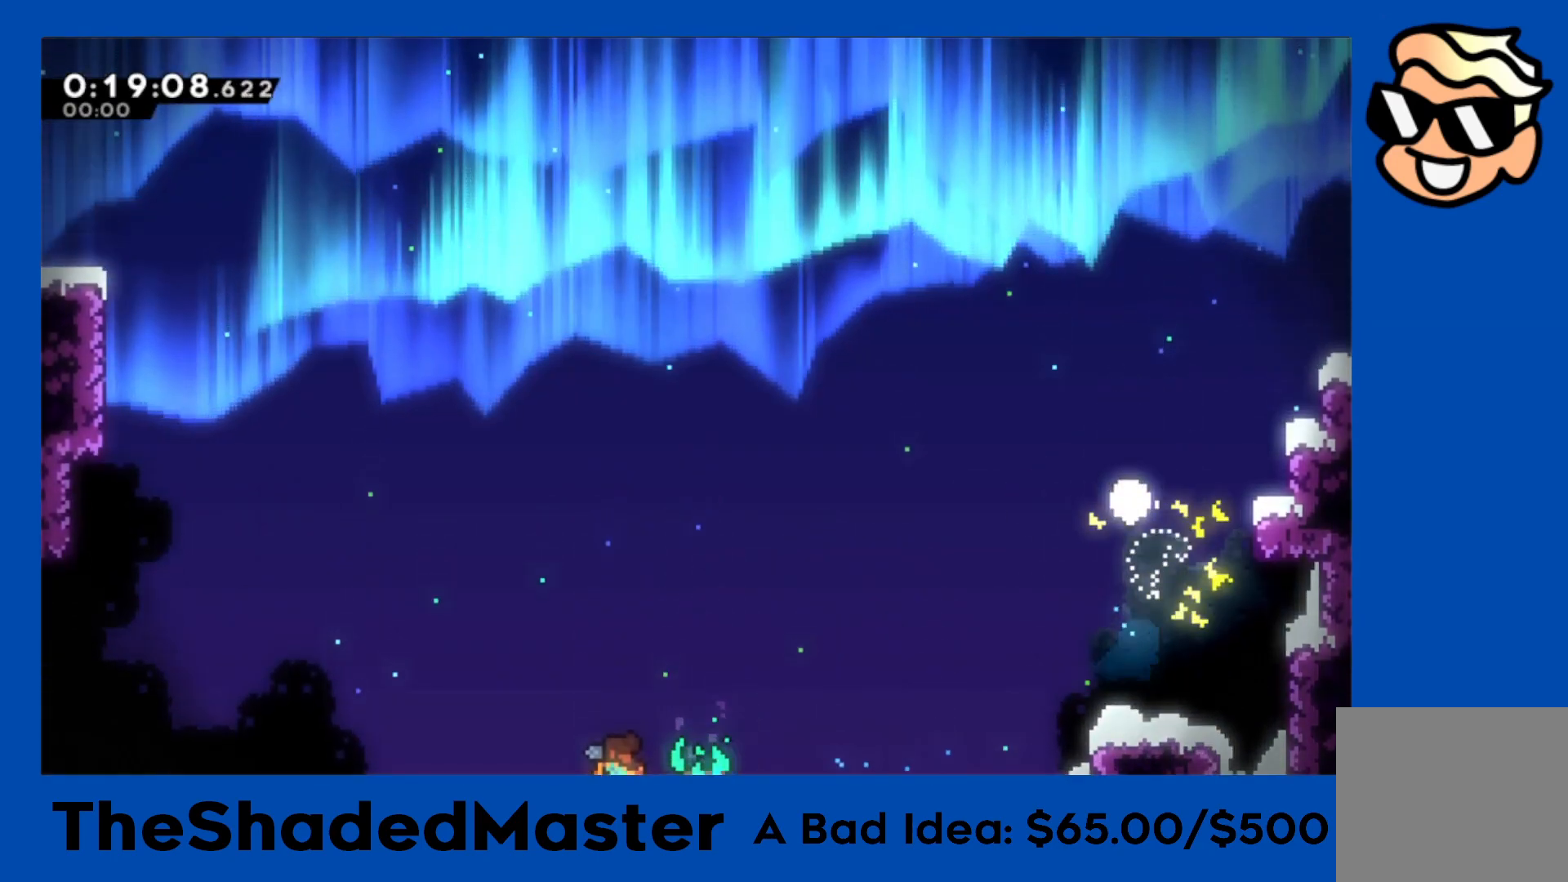
{"buttons": [], "left_stick": "up-left", "events": []}
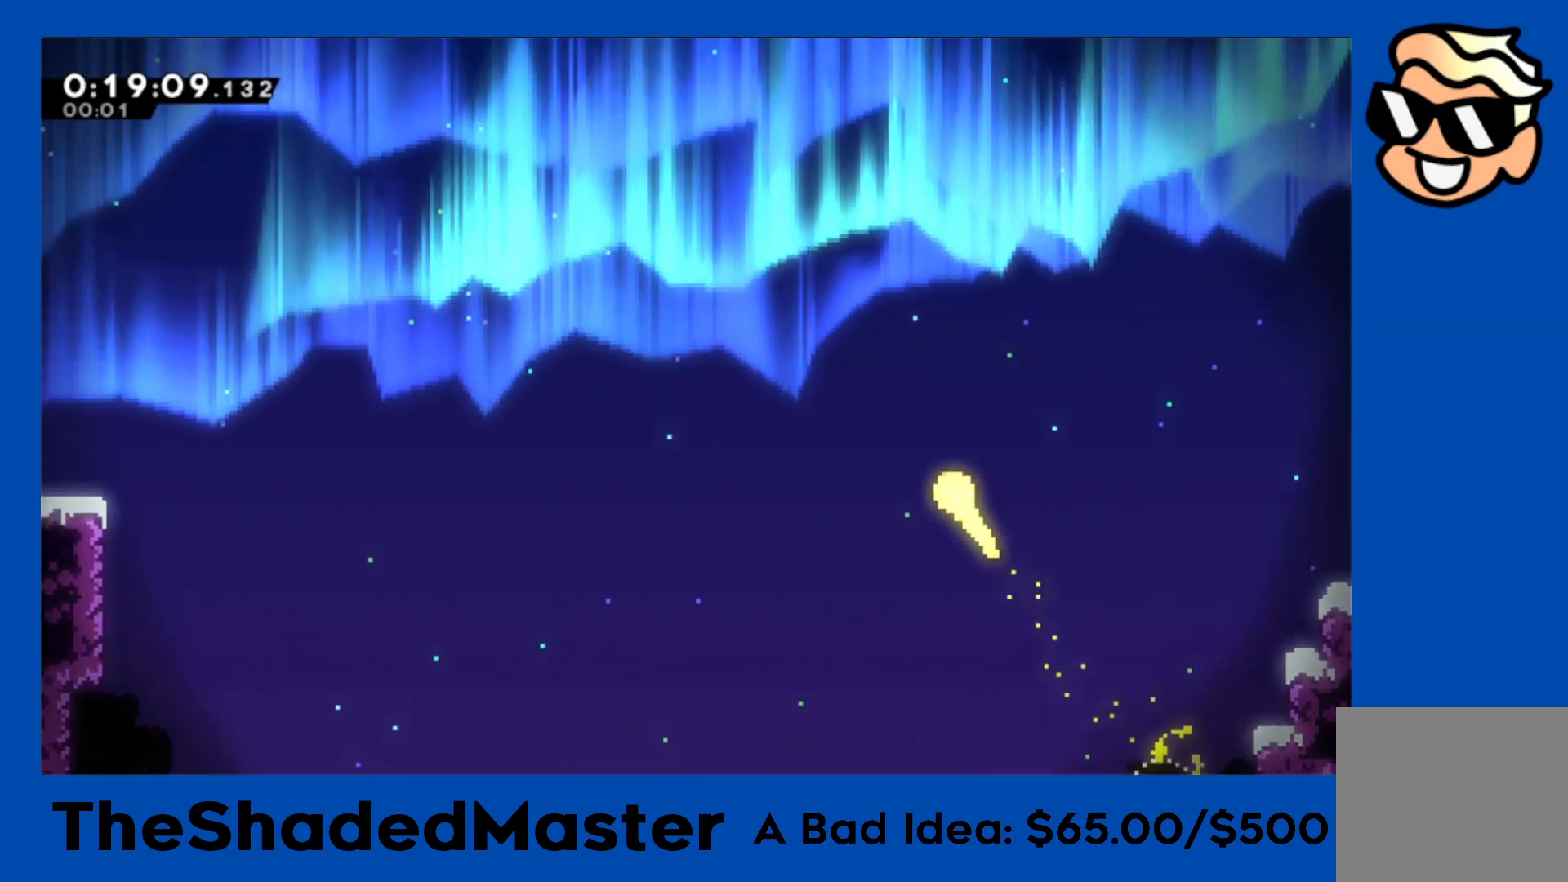
{"buttons": [], "left_stick": "up-left", "events": []}
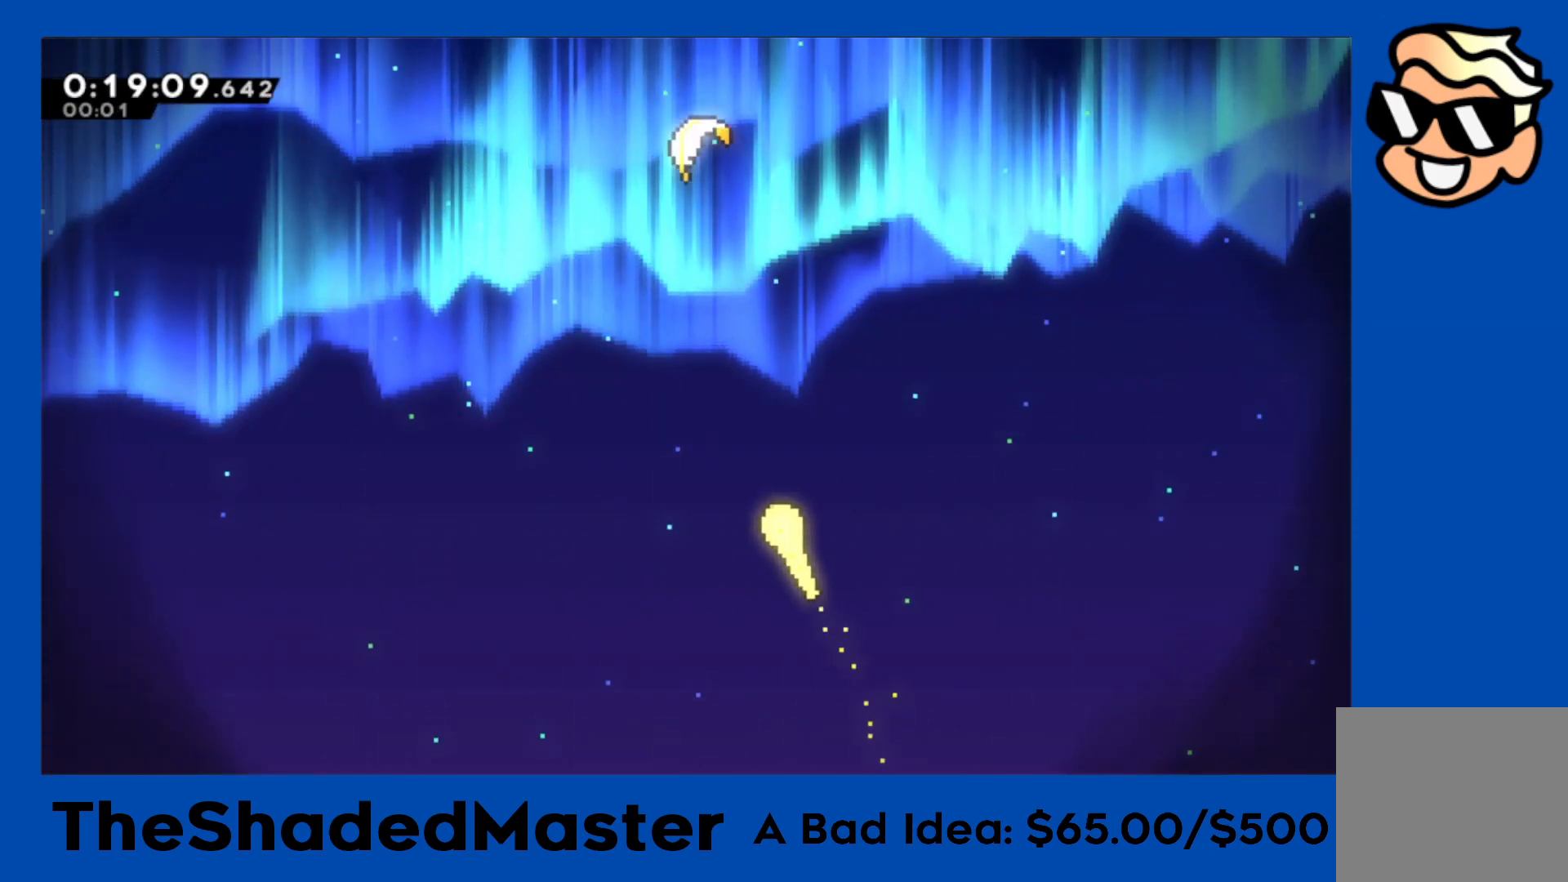
{"buttons": [], "left_stick": "up", "events": [[83, "left_stick", "up"]]}
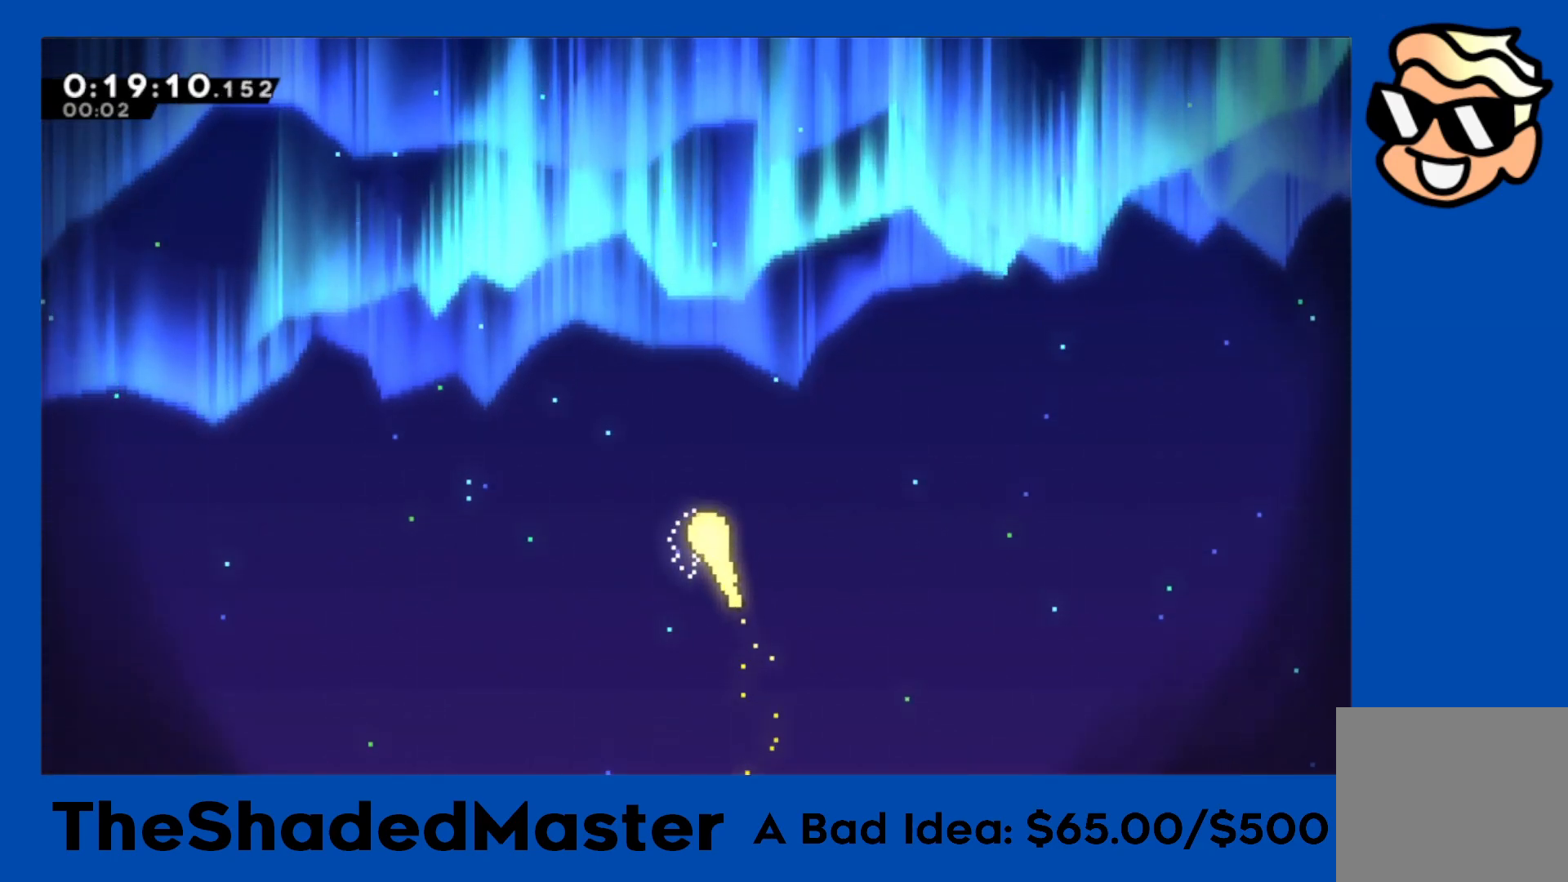
{"buttons": [], "left_stick": "up", "events": []}
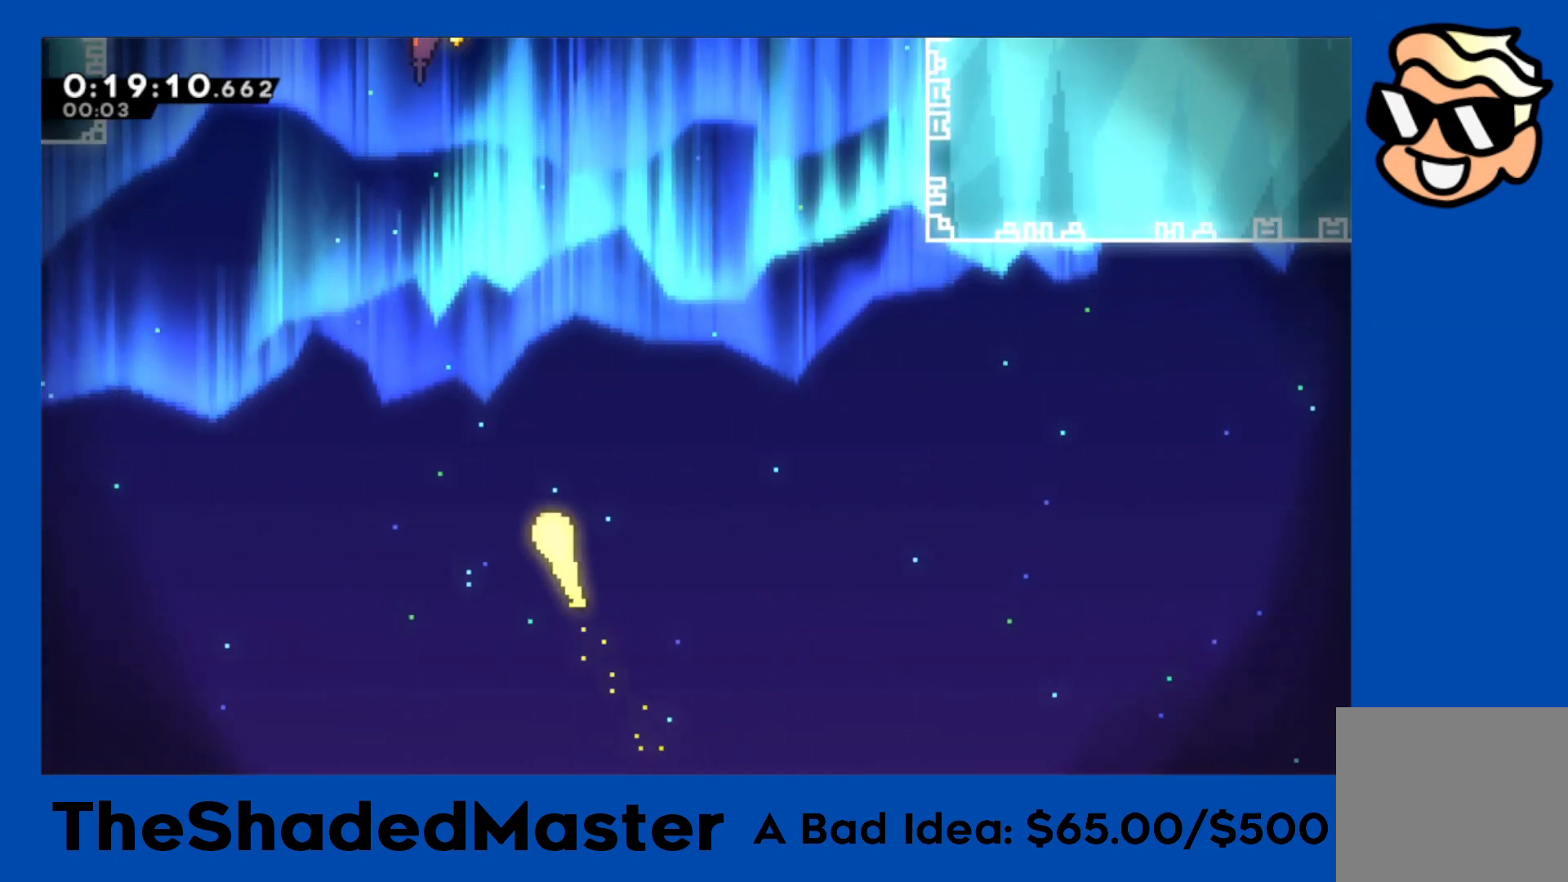
{"buttons": [], "left_stick": "up-left", "events": [[267, "left_stick", "up-left"]]}
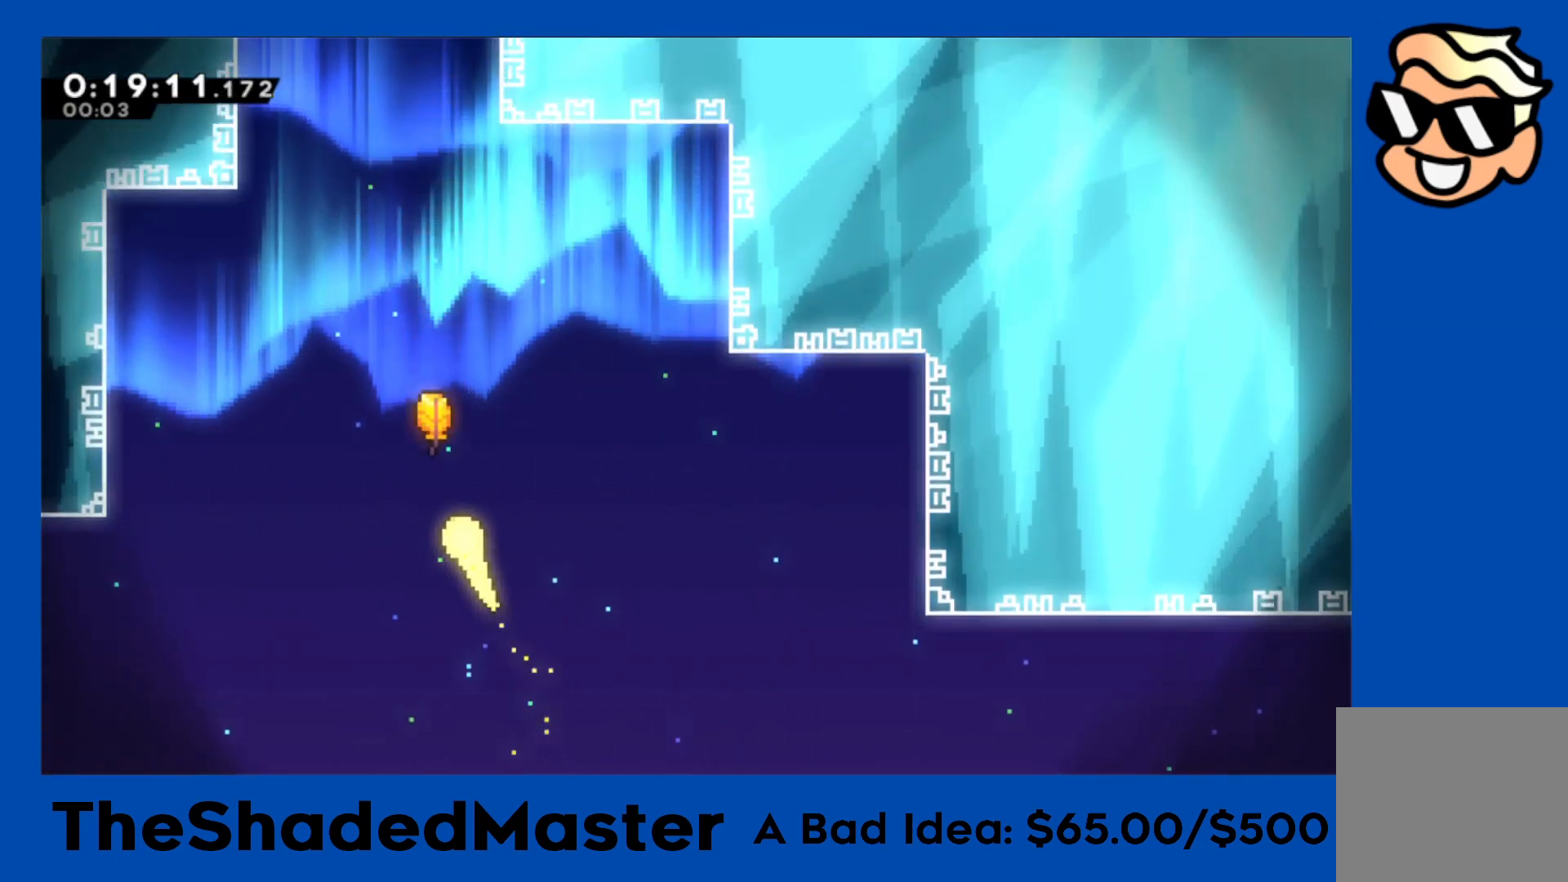
{"buttons": [], "left_stick": "up", "events": [[417, "left_stick", "up"]]}
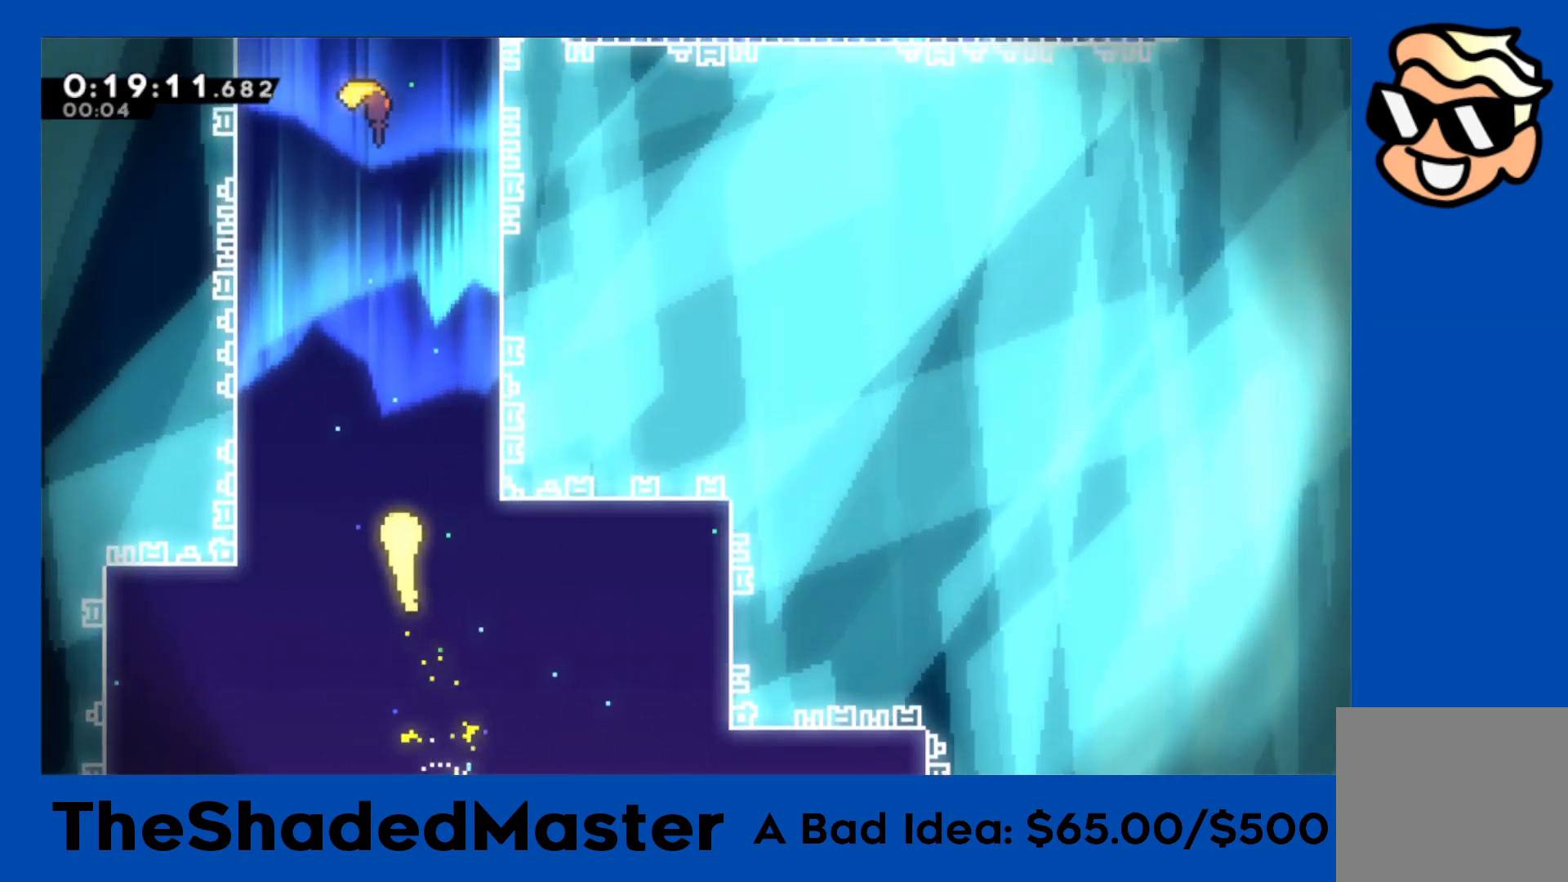
{"buttons": [], "left_stick": "up", "events": []}
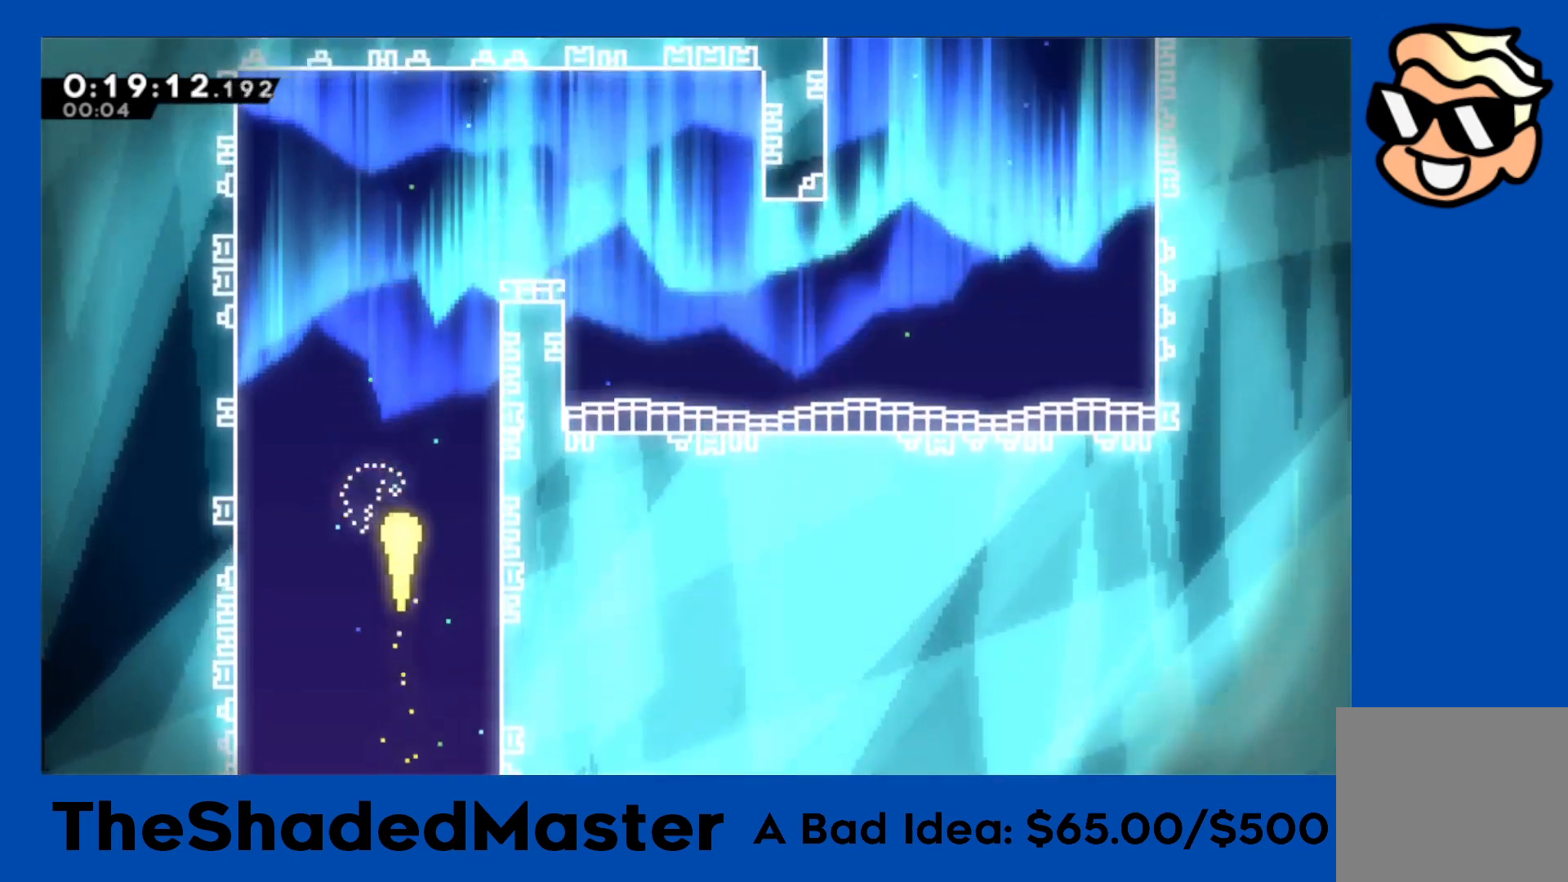
{"buttons": [], "left_stick": "down-right", "events": [[267, "left_stick", "up-right"], [417, "left_stick", "down-right"]]}